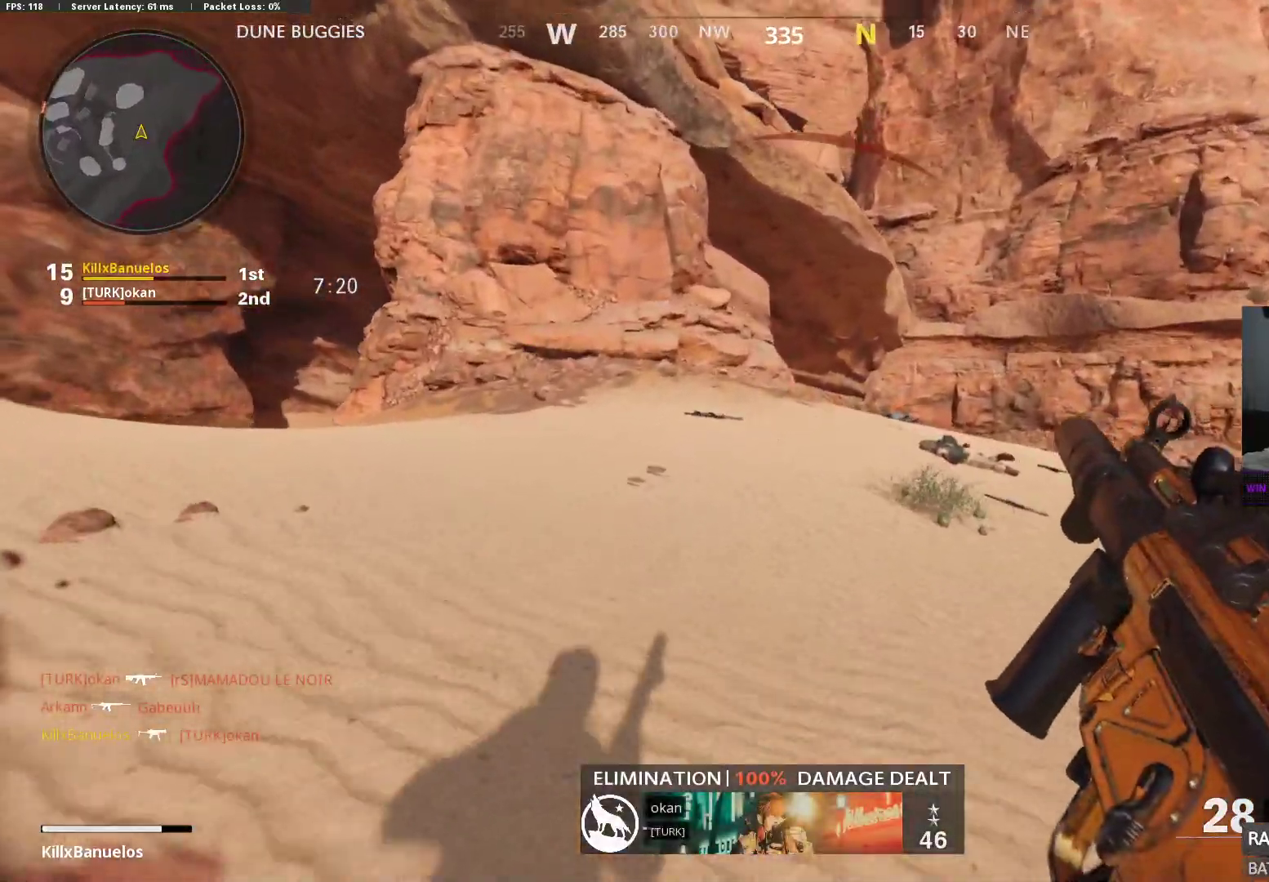
Gameplay with a controller (Xbox layout); each line is a JSON object with the inputs held at the frame after it. "events" lists button and stick changes between this image and that frame as [ms after this image, input, new state], when the widget could be followed in between.
{"buttons": [], "left_stick": "up", "right_stick": "center", "events": [[167, "right_stick", "center"]]}
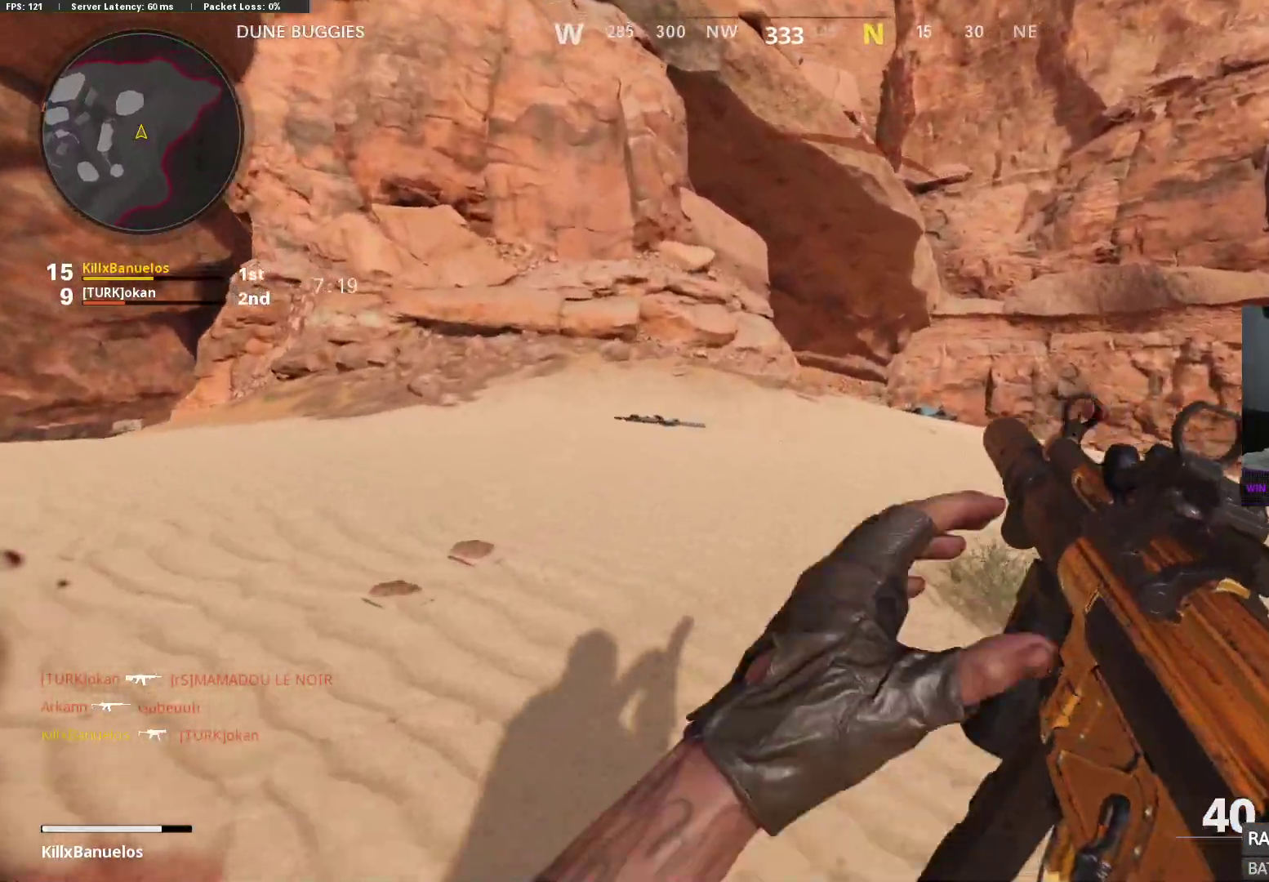
{"buttons": ["L3"], "left_stick": "up", "right_stick": "center", "events": [[367, "L3", "down"]]}
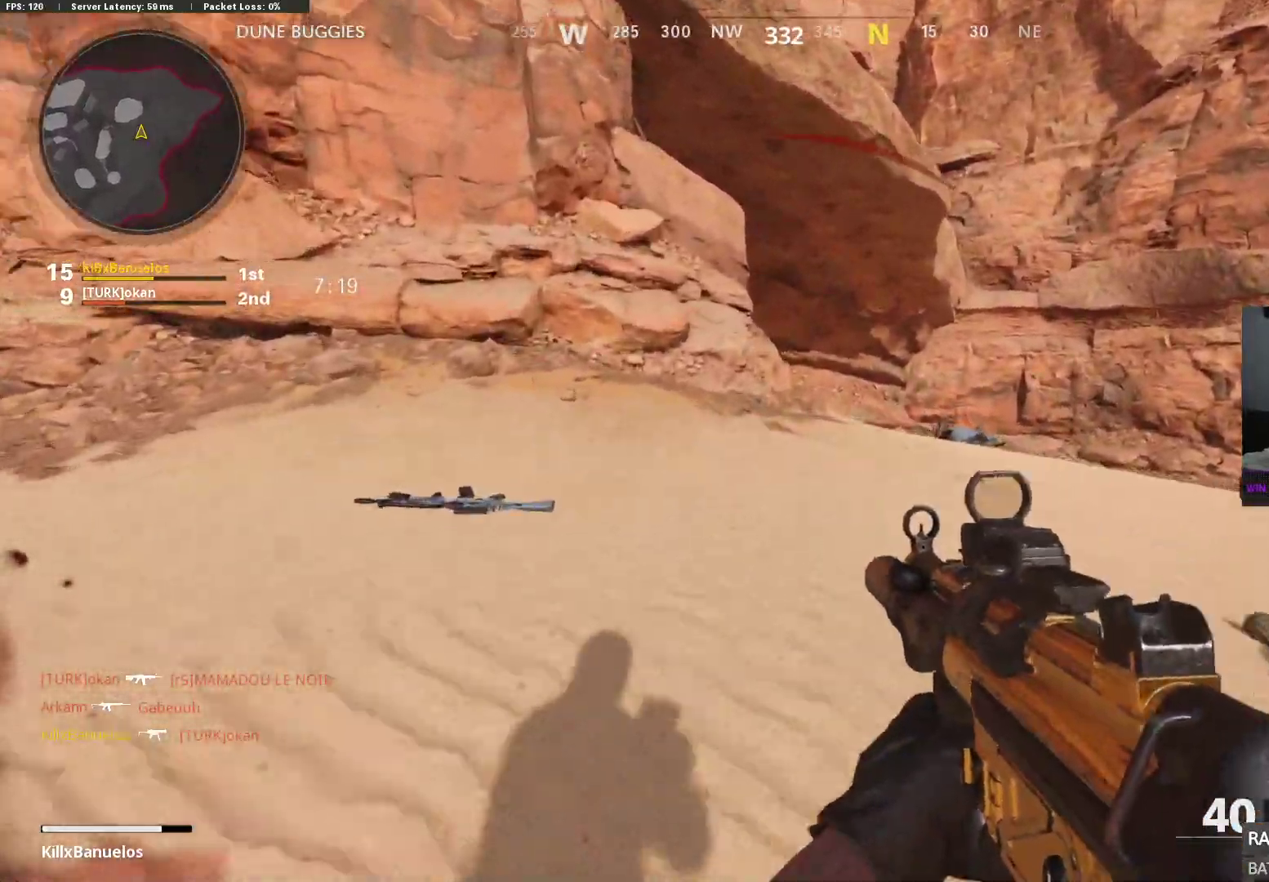
{"buttons": [], "left_stick": "up", "right_stick": "down-left", "events": [[150, "L3", "up"], [367, "right_stick", "down-left"]]}
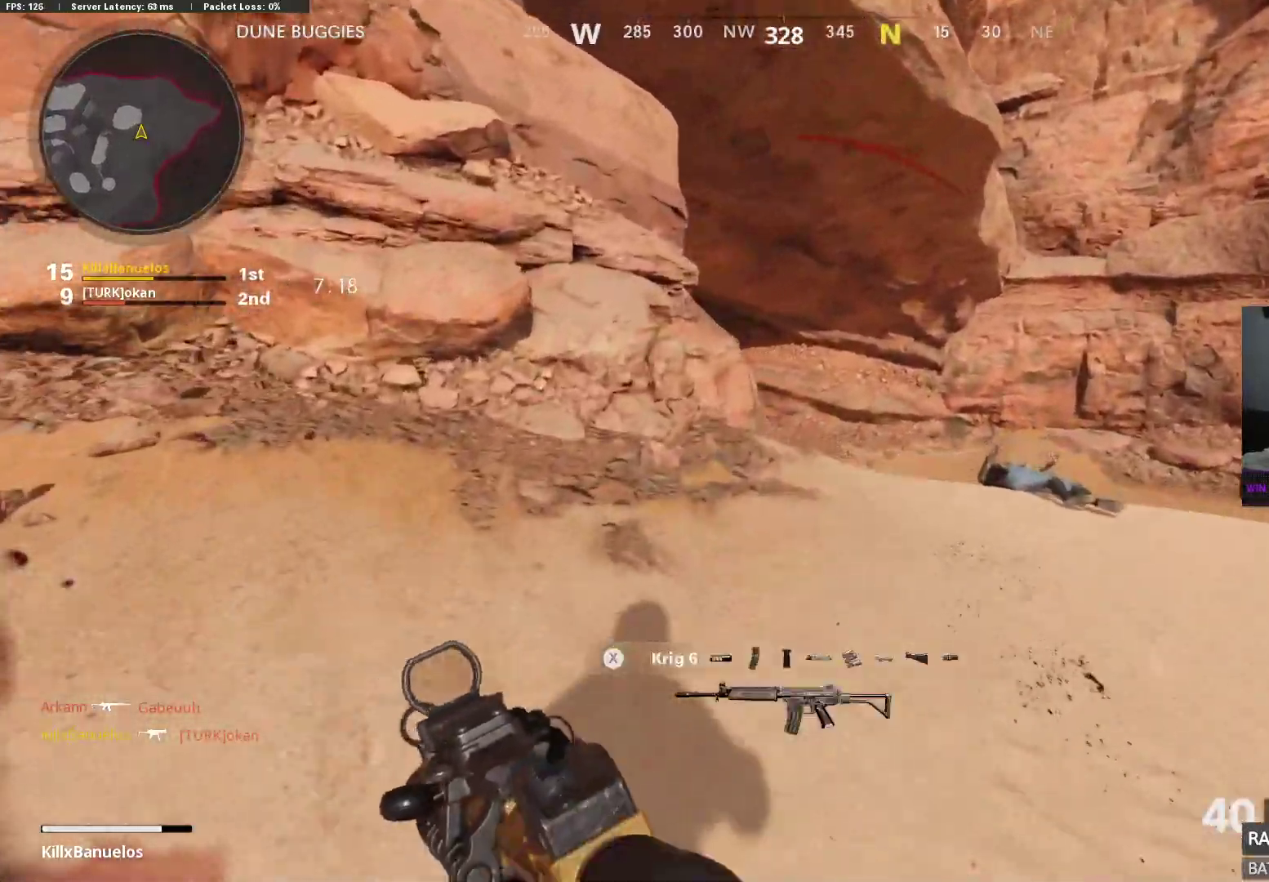
{"buttons": [], "left_stick": "up-right", "right_stick": "down-left", "events": [[67, "left_stick", "up-right"]]}
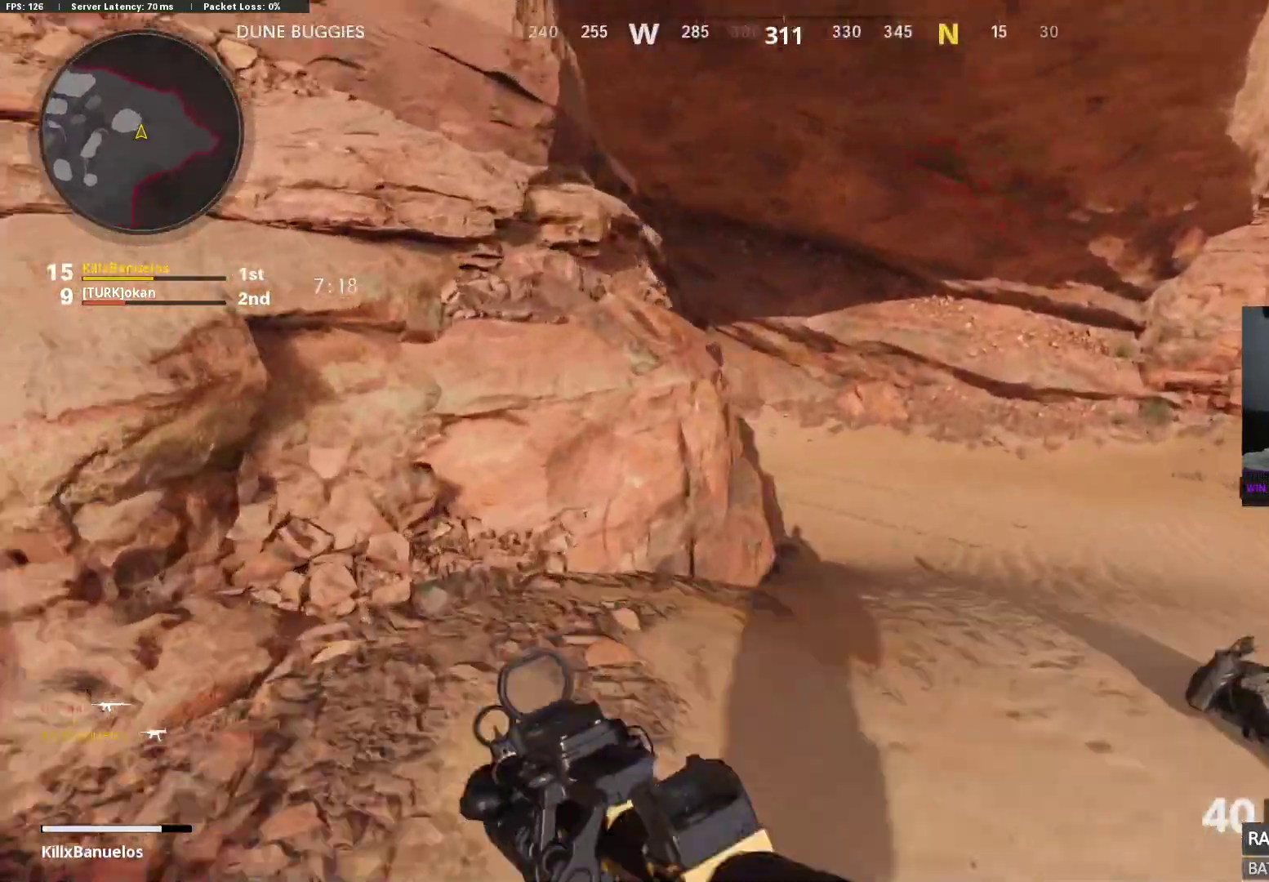
{"buttons": [], "left_stick": "up-right", "right_stick": "left", "events": [[100, "right_stick", "left"], [267, "A", "down"], [267, "right_stick", "up-left"], [350, "A", "up"], [367, "right_stick", "left"]]}
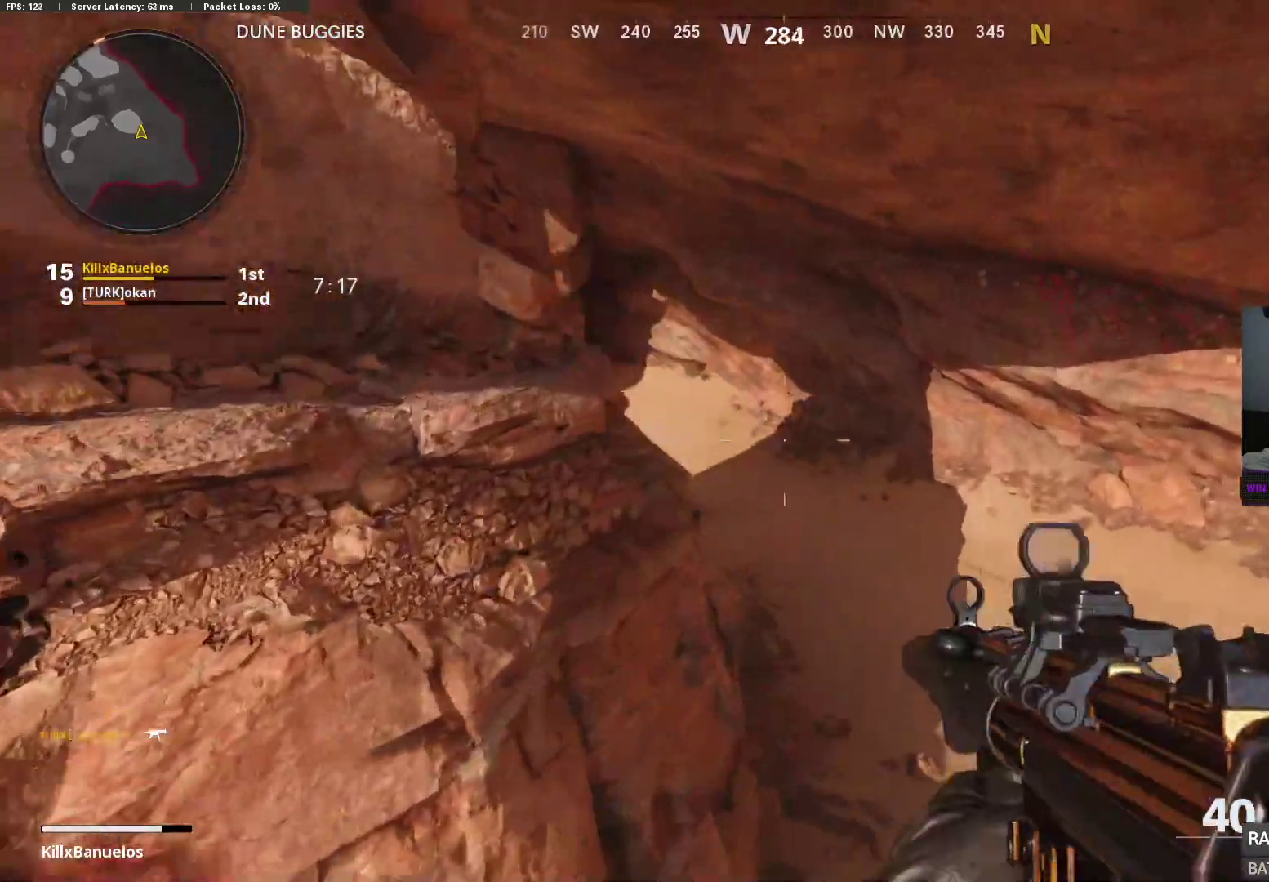
{"buttons": [], "left_stick": "up-right", "right_stick": "up-left", "events": [[133, "right_stick", "up-left"]]}
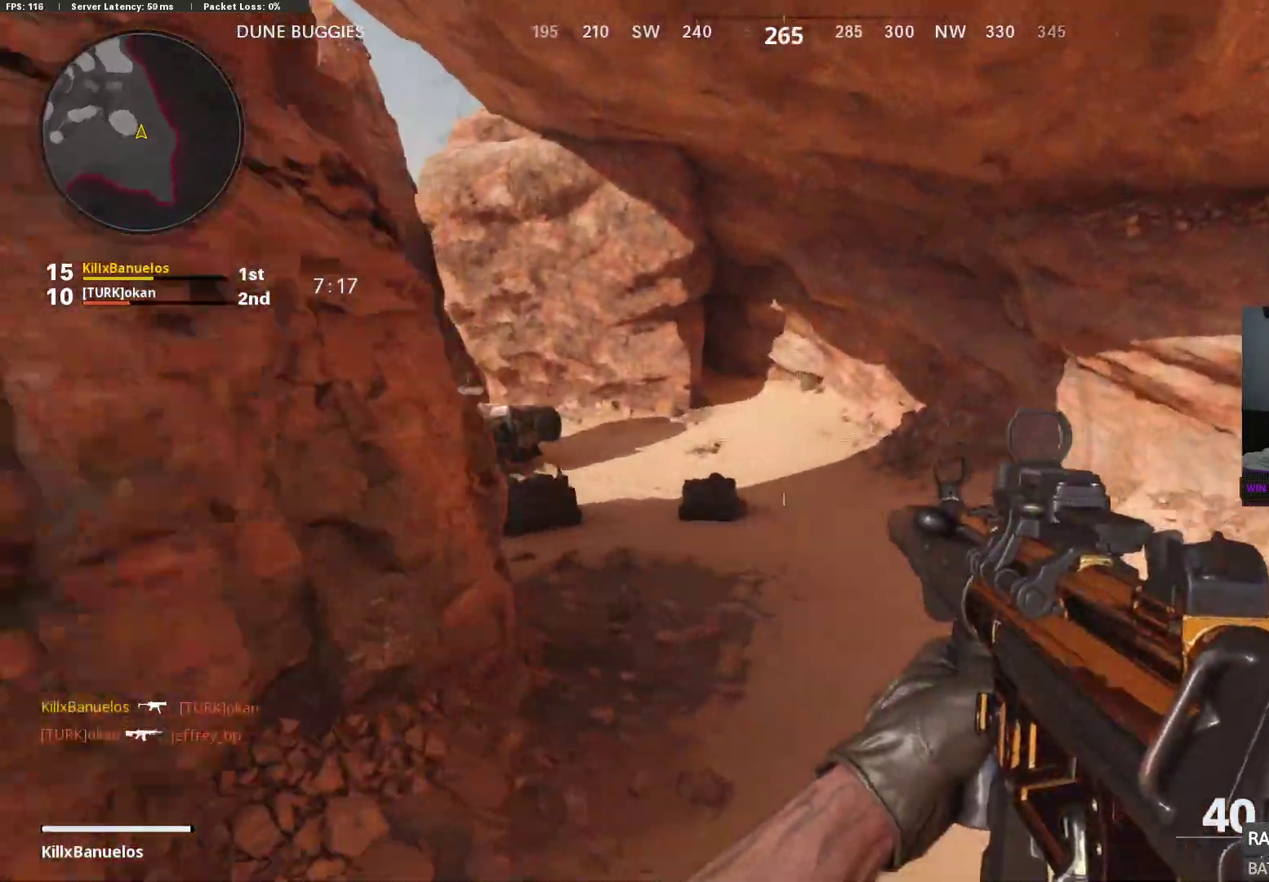
{"buttons": [], "left_stick": "up-right", "right_stick": "center", "events": [[100, "L3", "down"], [200, "L3", "up"], [233, "right_stick", "center"], [283, "L3", "down"], [433, "L3", "up"]]}
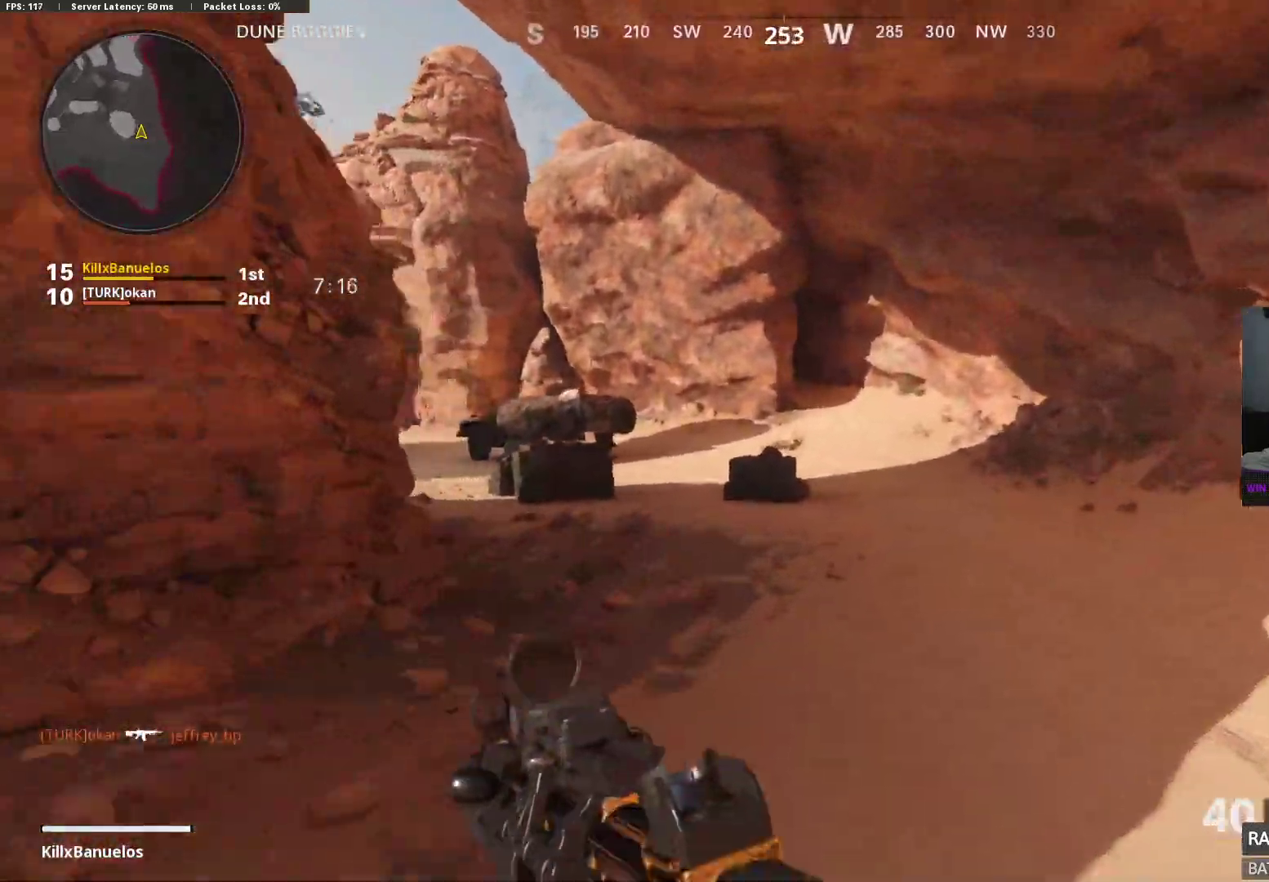
{"buttons": [], "left_stick": "down", "right_stick": "left", "events": [[317, "right_stick", "left"], [433, "left_stick", "down"]]}
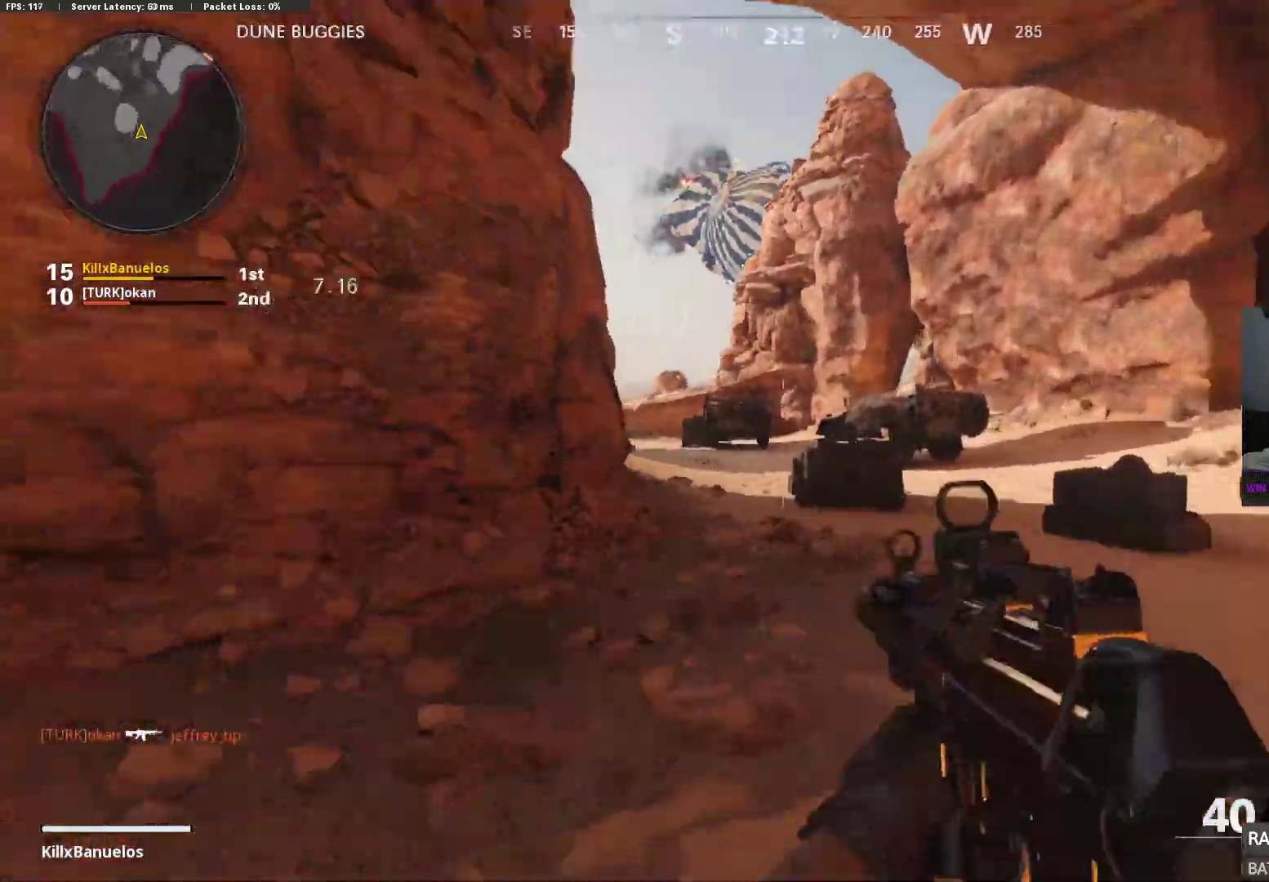
{"buttons": [], "left_stick": "up", "right_stick": "right", "events": [[83, "left_stick", "left"], [133, "left_stick", "up"], [200, "L3", "down"], [250, "right_stick", "center"], [267, "L3", "up"], [333, "L3", "down"], [467, "right_stick", "right"], [483, "L3", "up"]]}
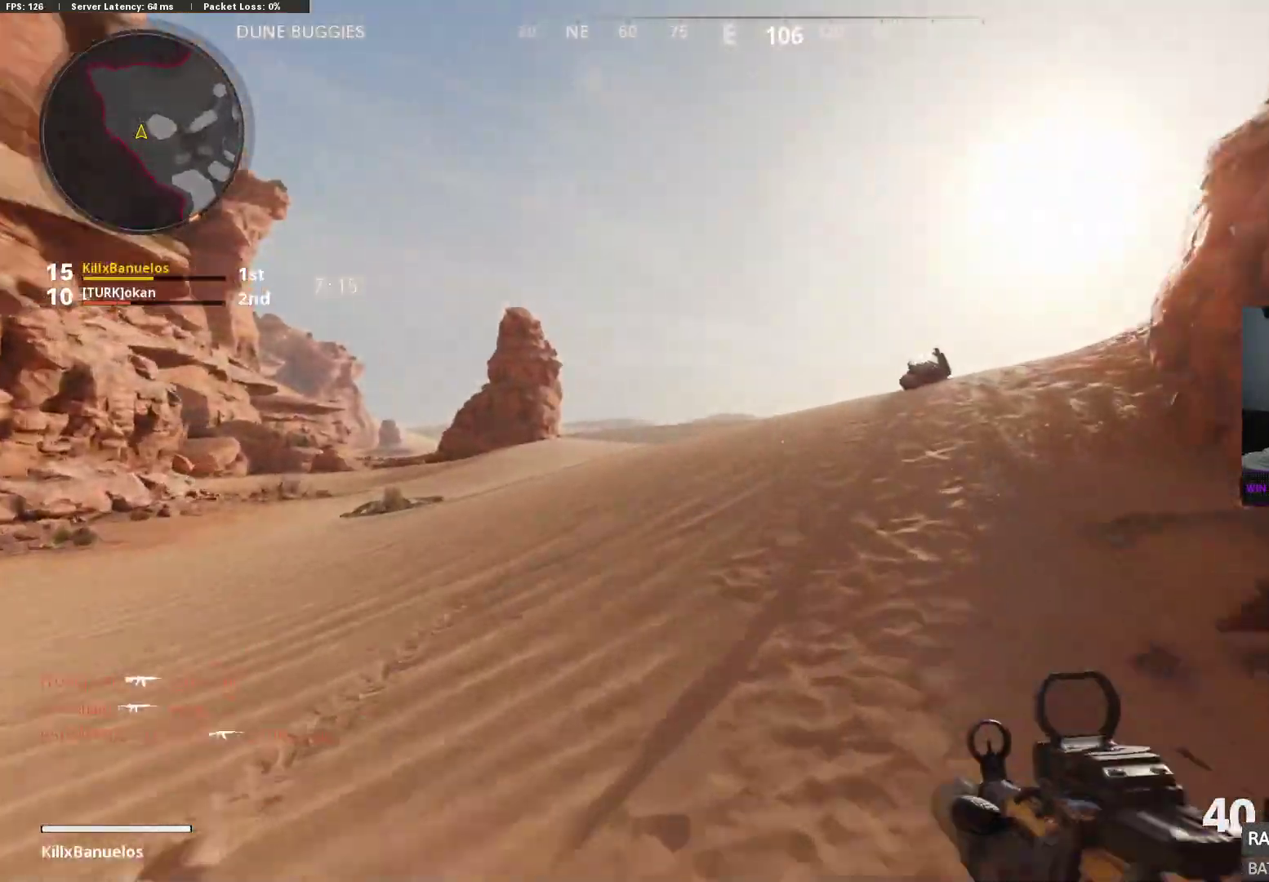
{"buttons": [], "left_stick": "up", "right_stick": "center", "events": [[183, "right_stick", "center"]]}
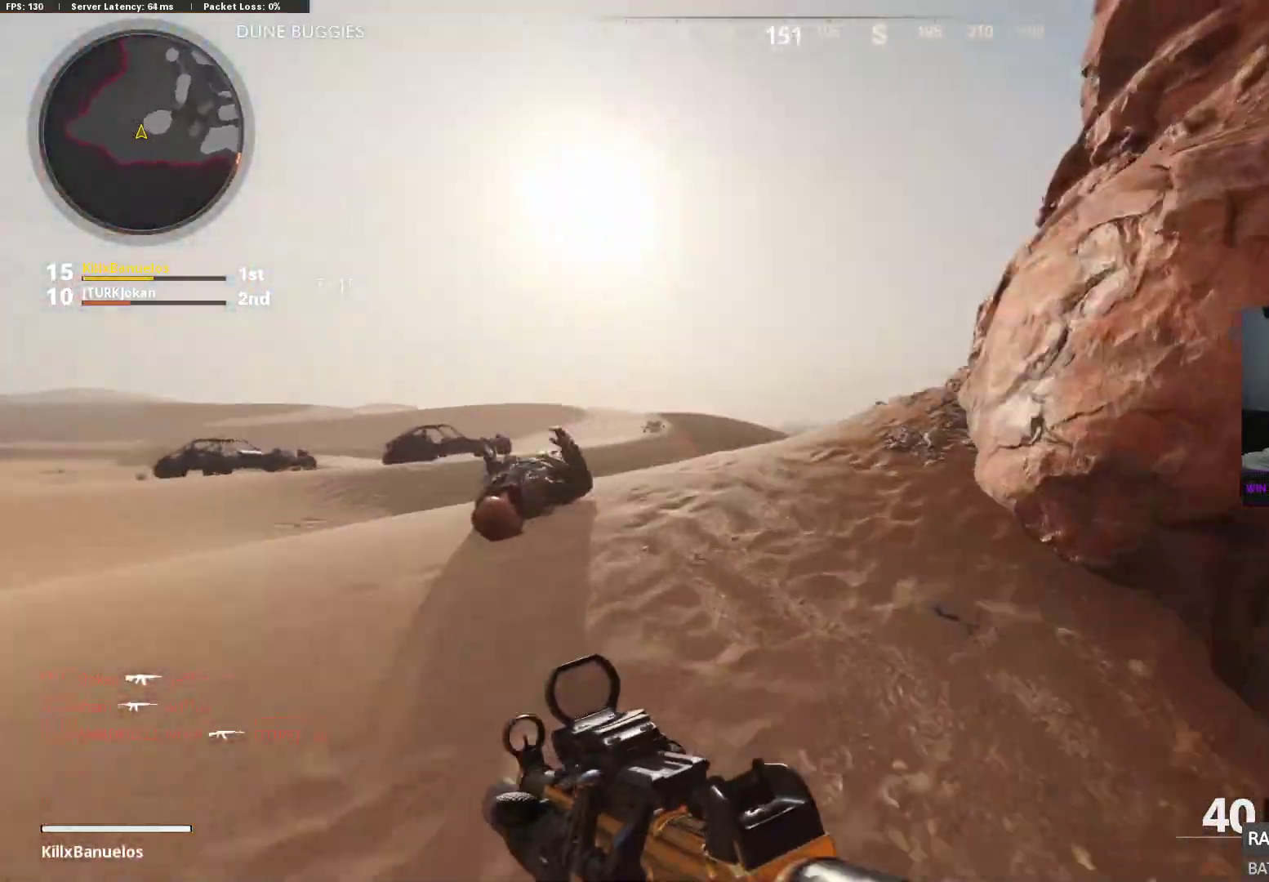
{"buttons": [], "left_stick": "up", "right_stick": "down-right", "events": [[133, "right_stick", "down-right"], [267, "L2", "down"], [350, "L2", "up"]]}
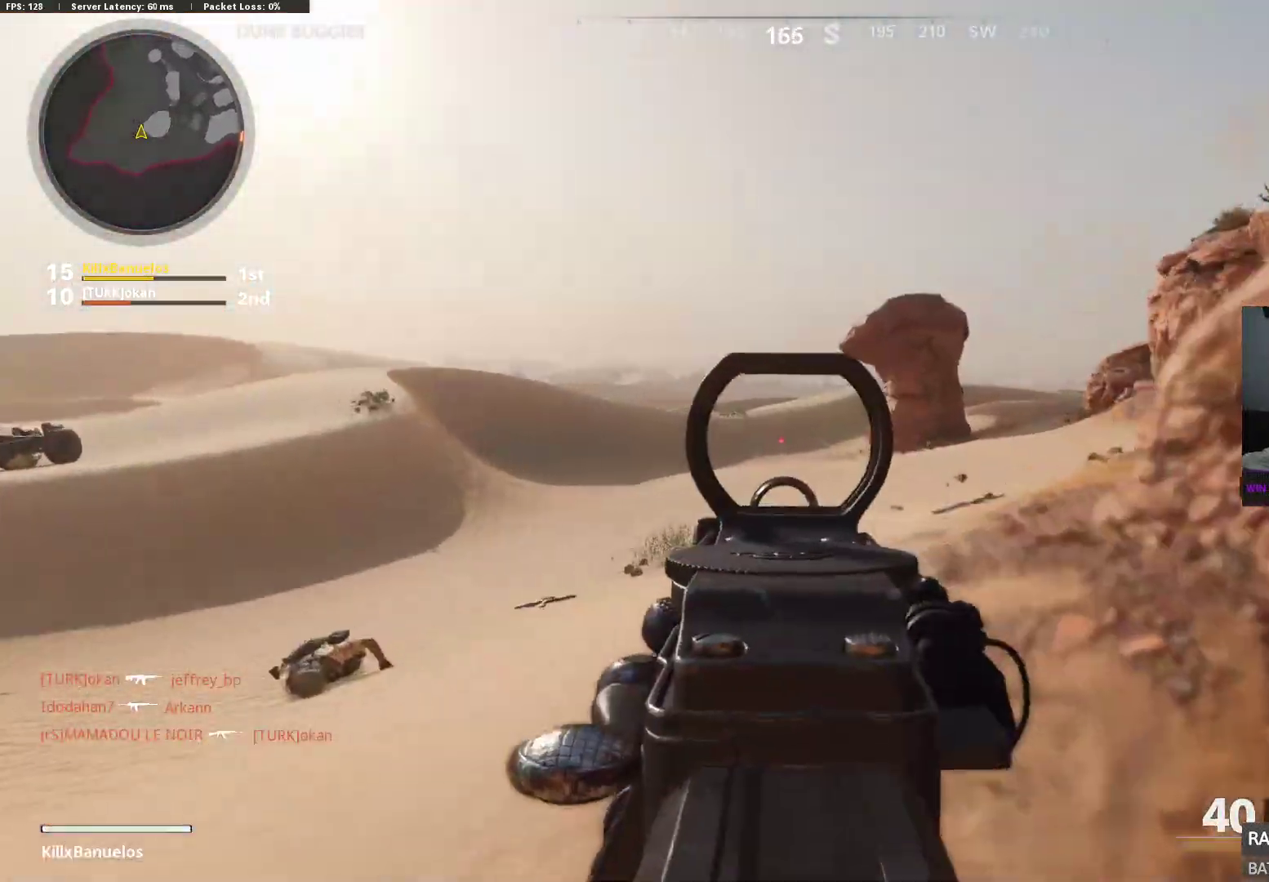
{"buttons": ["L2"], "left_stick": "up", "right_stick": "right", "events": [[17, "right_stick", "right"], [33, "L2", "down"], [183, "L2", "up"], [317, "L2", "down"]]}
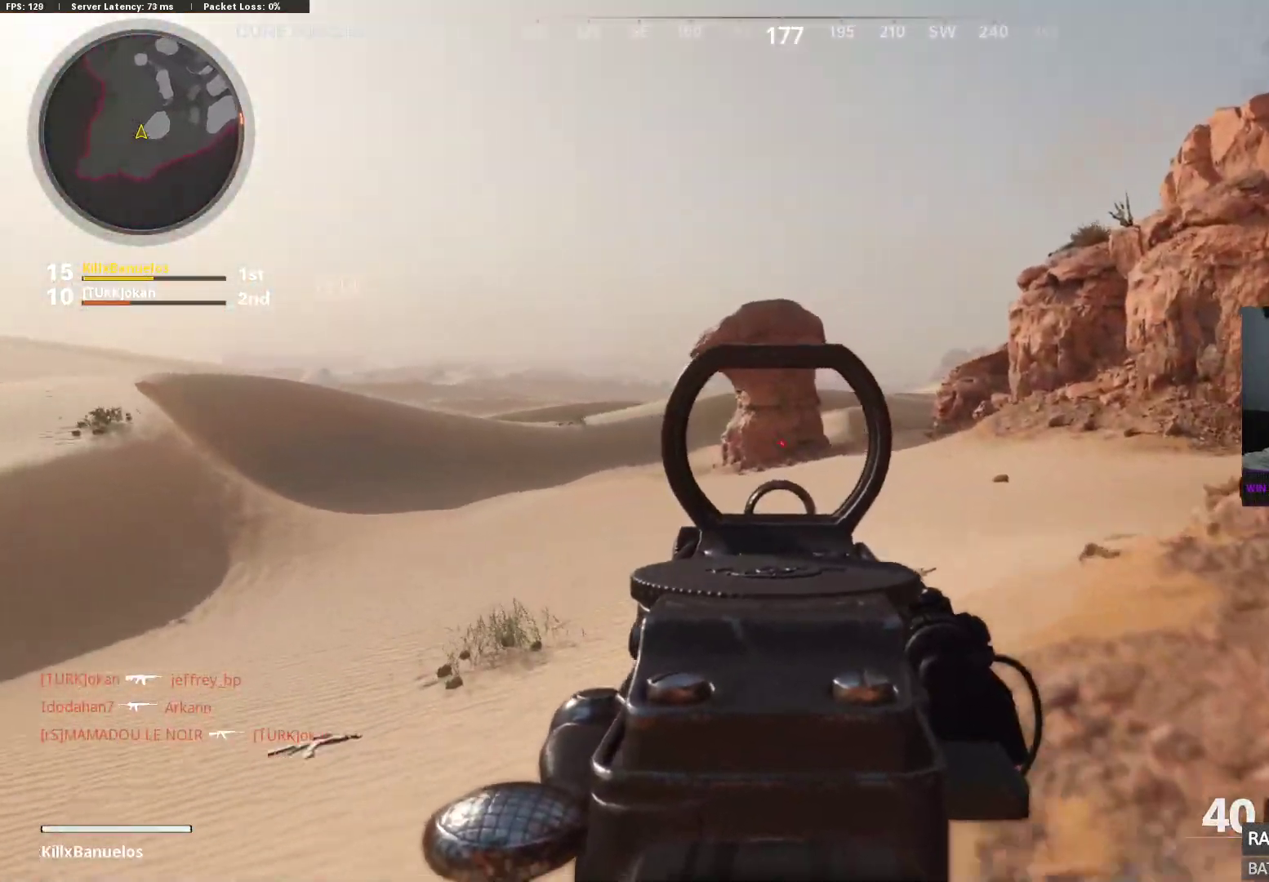
{"buttons": [], "left_stick": "up", "right_stick": "right", "events": [[267, "L2", "up"], [333, "L3", "down"], [450, "L3", "up"]]}
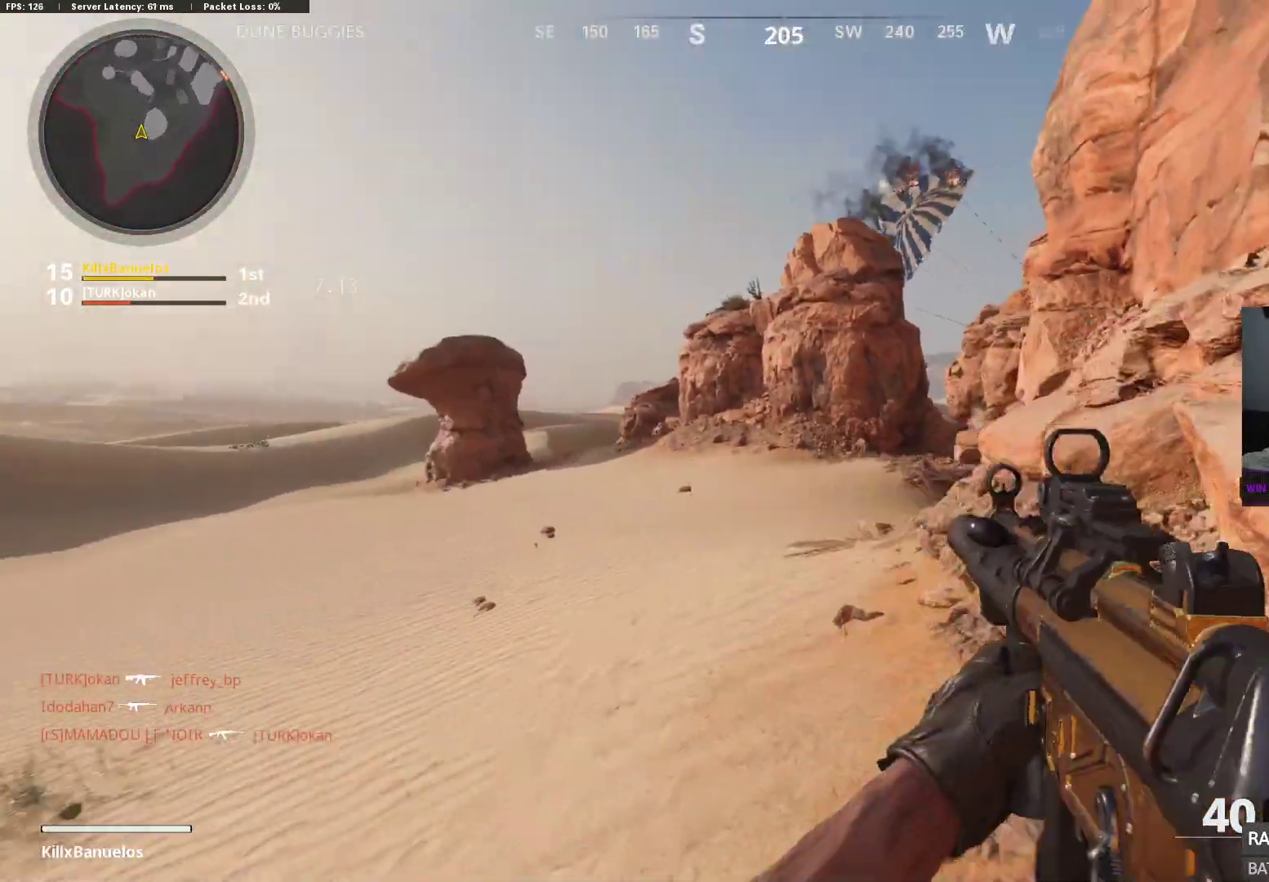
{"buttons": [], "left_stick": "up", "right_stick": "center", "events": [[33, "L3", "down"], [67, "right_stick", "center"], [133, "L3", "up"]]}
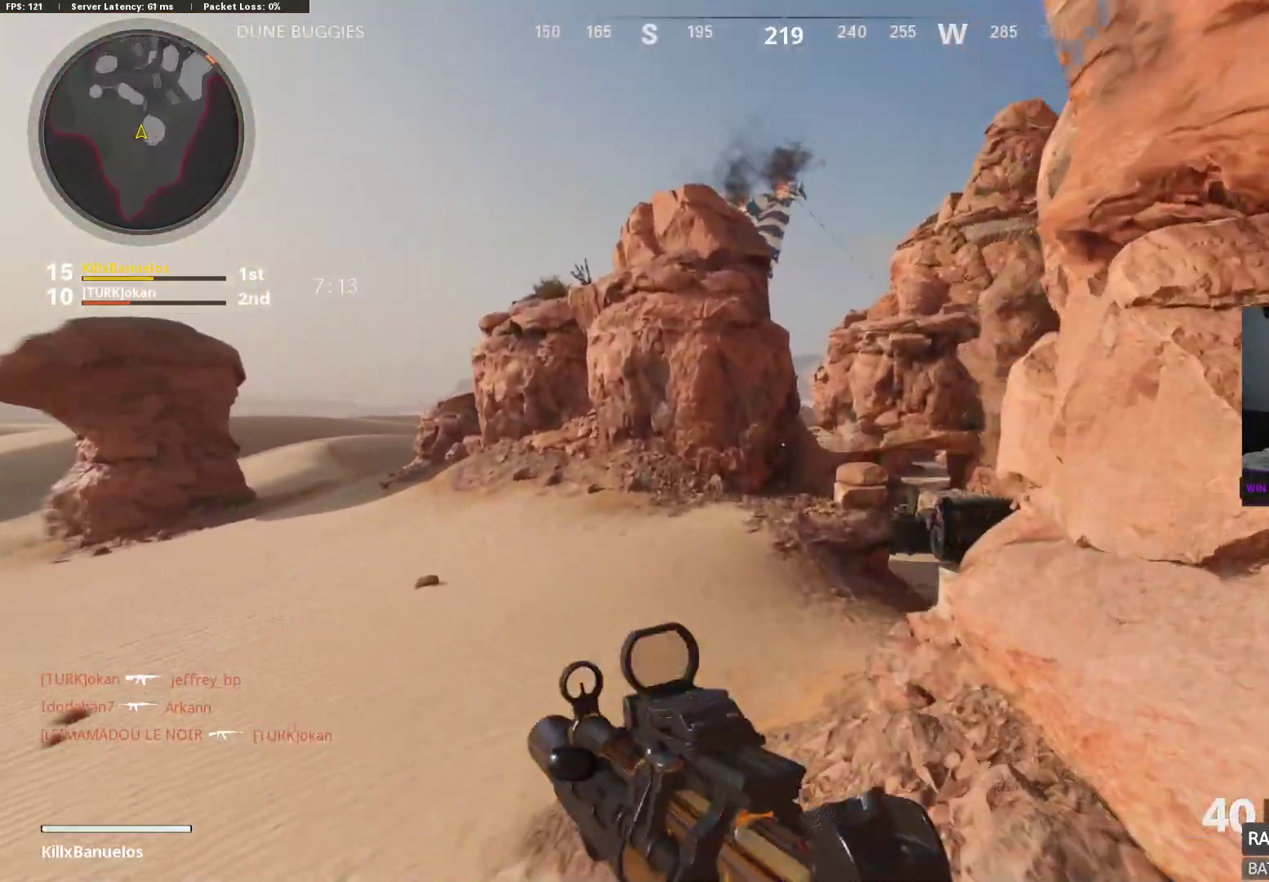
{"buttons": [], "left_stick": "down-left", "right_stick": "center", "events": [[217, "right_stick", "down-right"], [283, "right_stick", "right"], [333, "A", "down"], [467, "A", "up"], [483, "left_stick", "down-left"], [483, "right_stick", "center"]]}
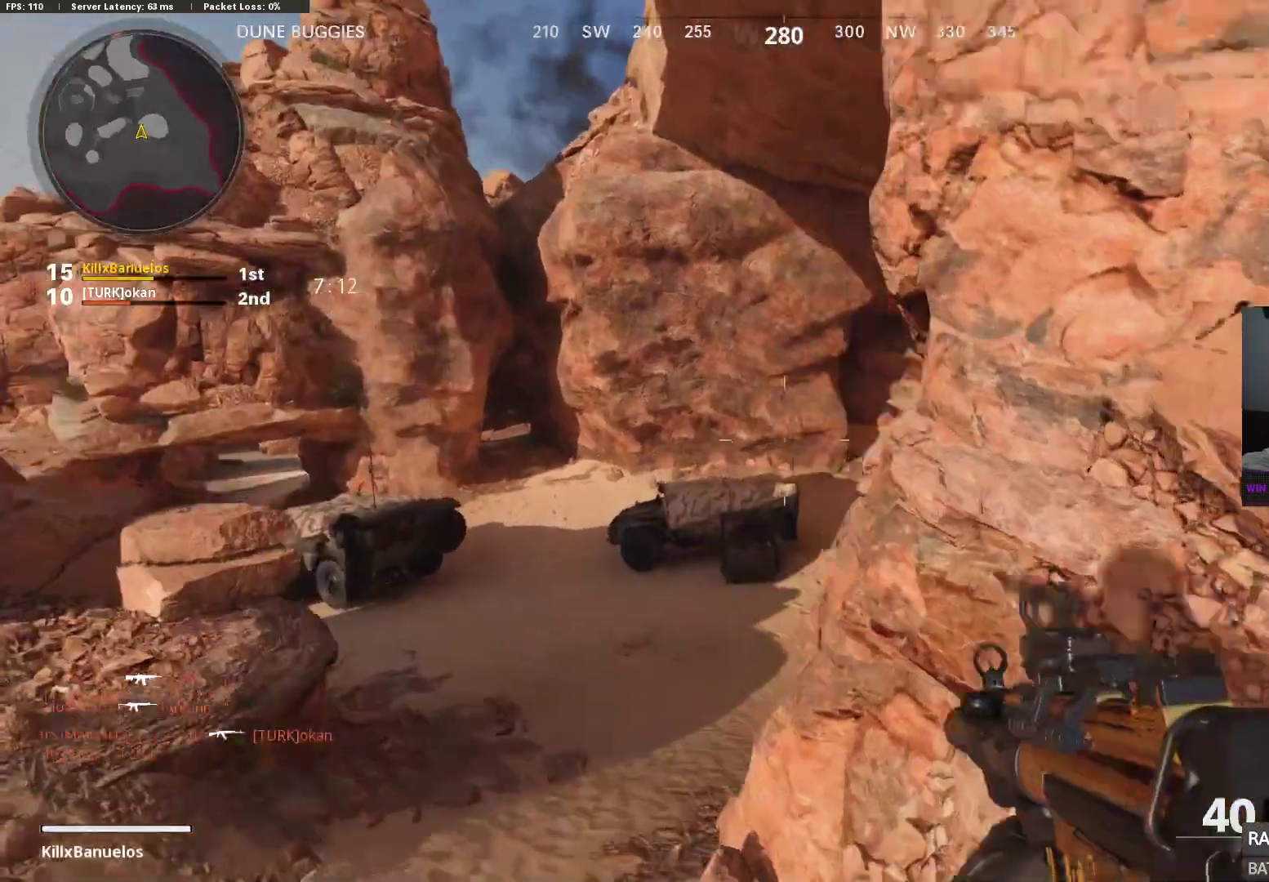
{"buttons": [], "left_stick": "up-left", "right_stick": "left", "events": [[400, "right_stick", "left"], [483, "left_stick", "up-left"]]}
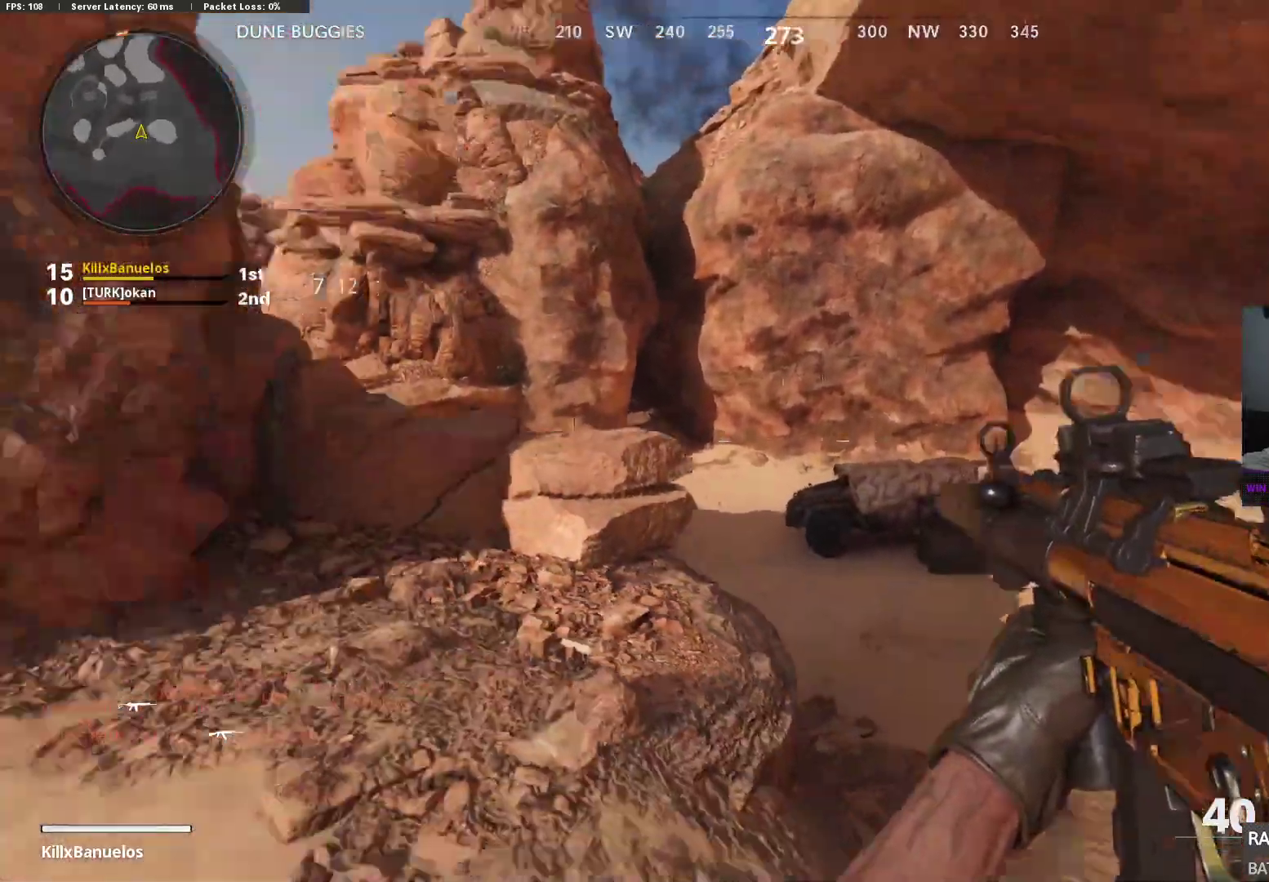
{"buttons": [], "left_stick": "up", "right_stick": "right", "events": [[17, "left_stick", "up"], [100, "L3", "down"], [183, "L3", "up"], [250, "L3", "down"], [300, "right_stick", "center"], [400, "L3", "up"], [483, "right_stick", "right"]]}
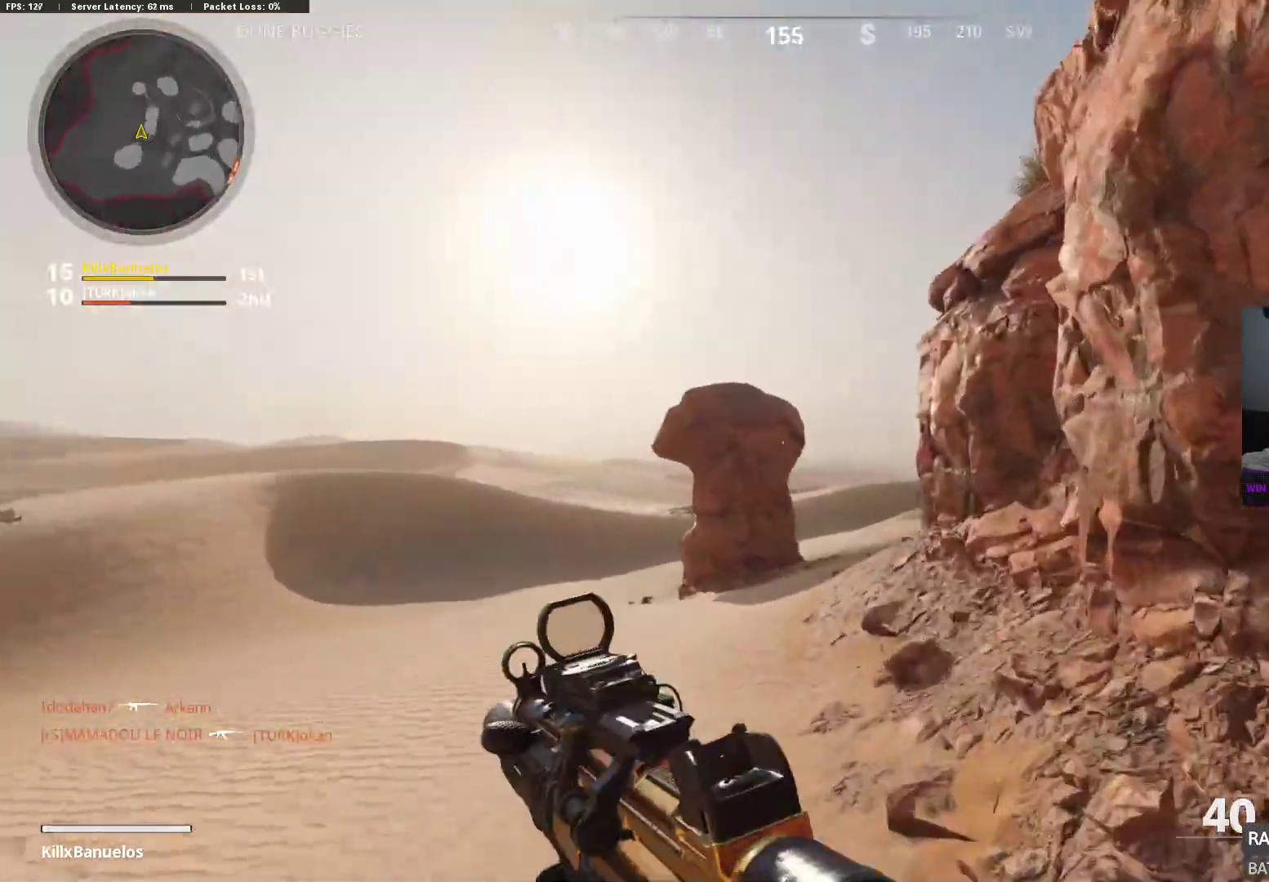
{"buttons": [], "left_stick": "up", "right_stick": "center", "events": [[83, "right_stick", "down-right"], [317, "right_stick", "center"]]}
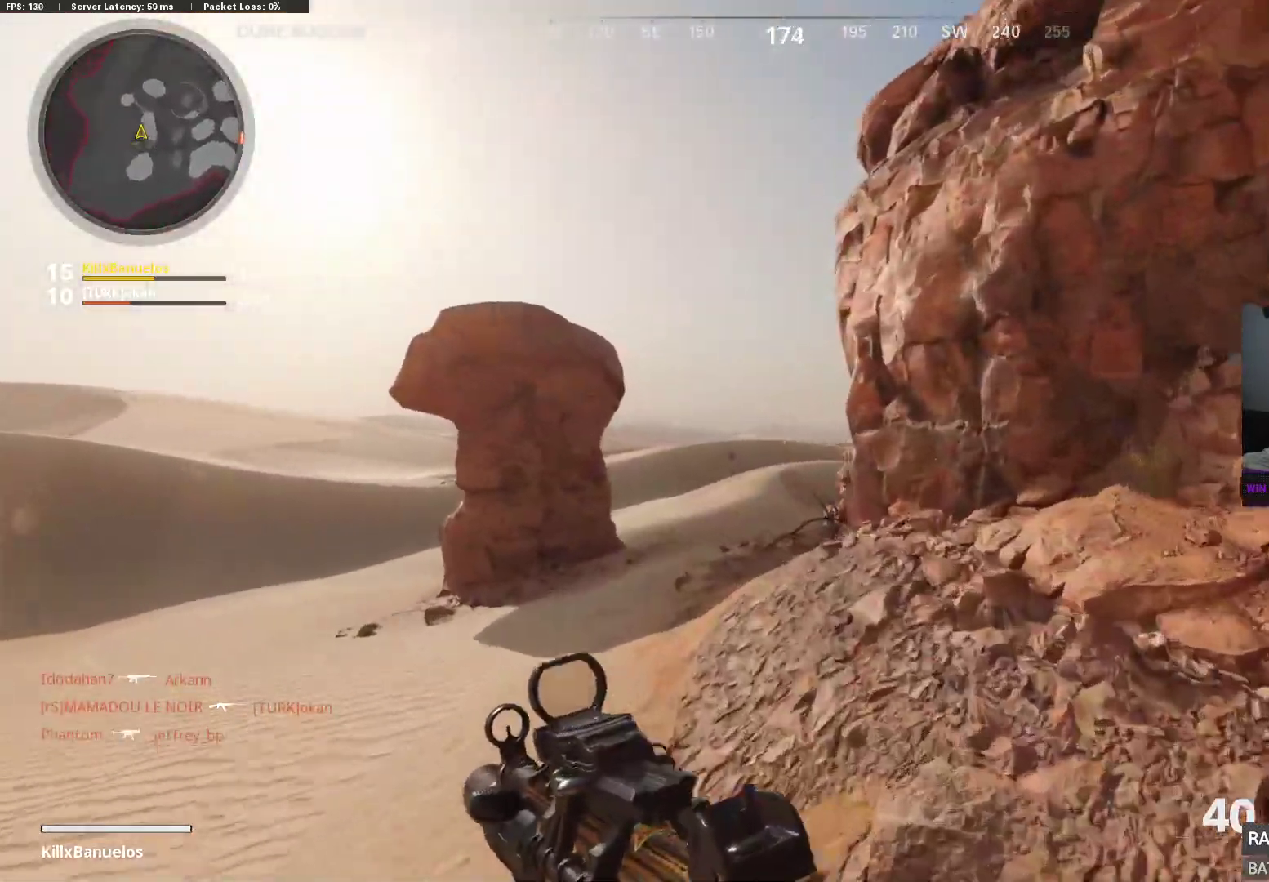
{"buttons": ["L2", "R2"], "left_stick": "up-left", "right_stick": "center", "events": [[33, "right_stick", "down-right"], [133, "right_stick", "down-left"], [167, "L2", "down"], [167, "left_stick", "up-left"], [383, "R2", "down"], [400, "right_stick", "center"]]}
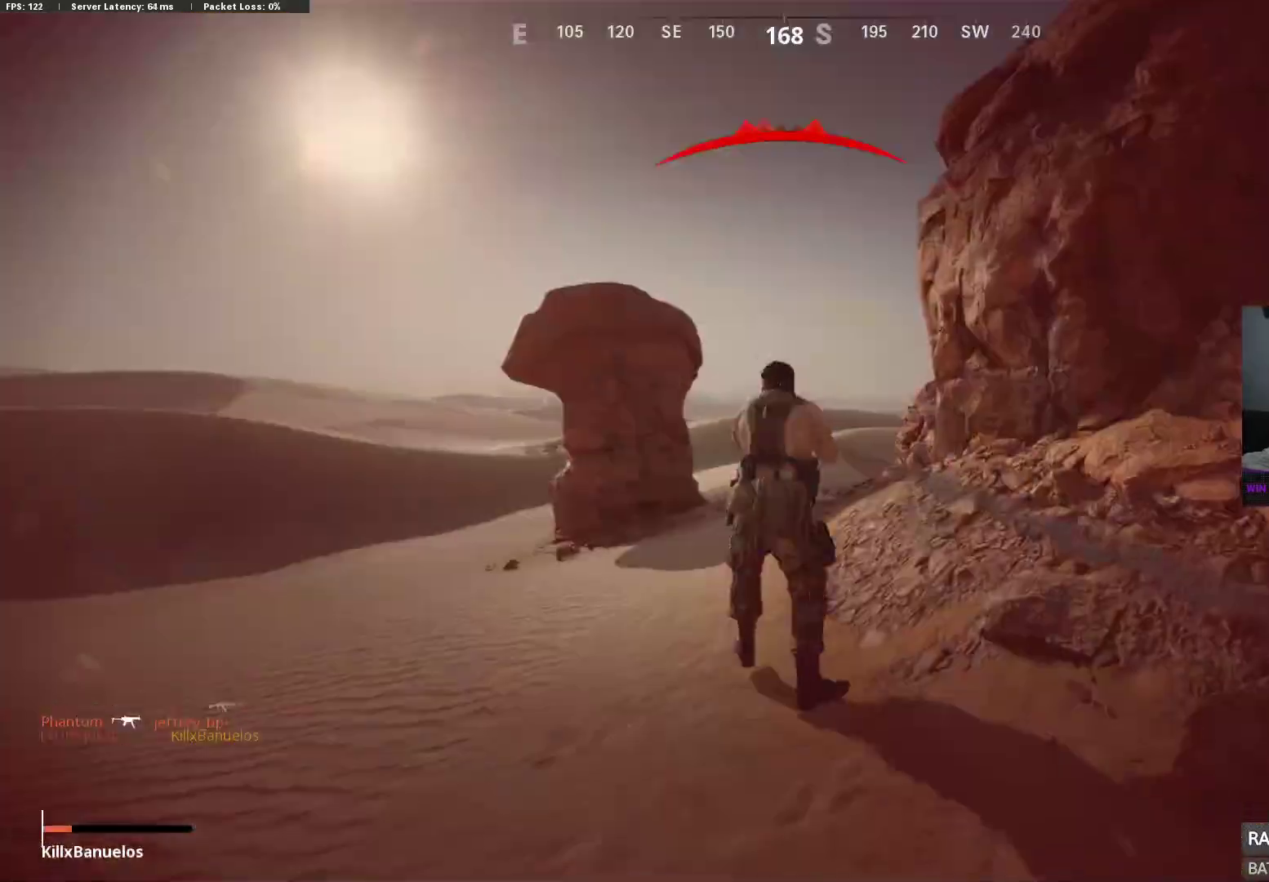
{"buttons": ["SELECT"], "left_stick": "center", "right_stick": "center", "events": [[150, "A", "down"], [250, "A", "up"], [283, "L2", "up"], [317, "R2", "up"], [317, "left_stick", "center"], [400, "SELECT", "down"]]}
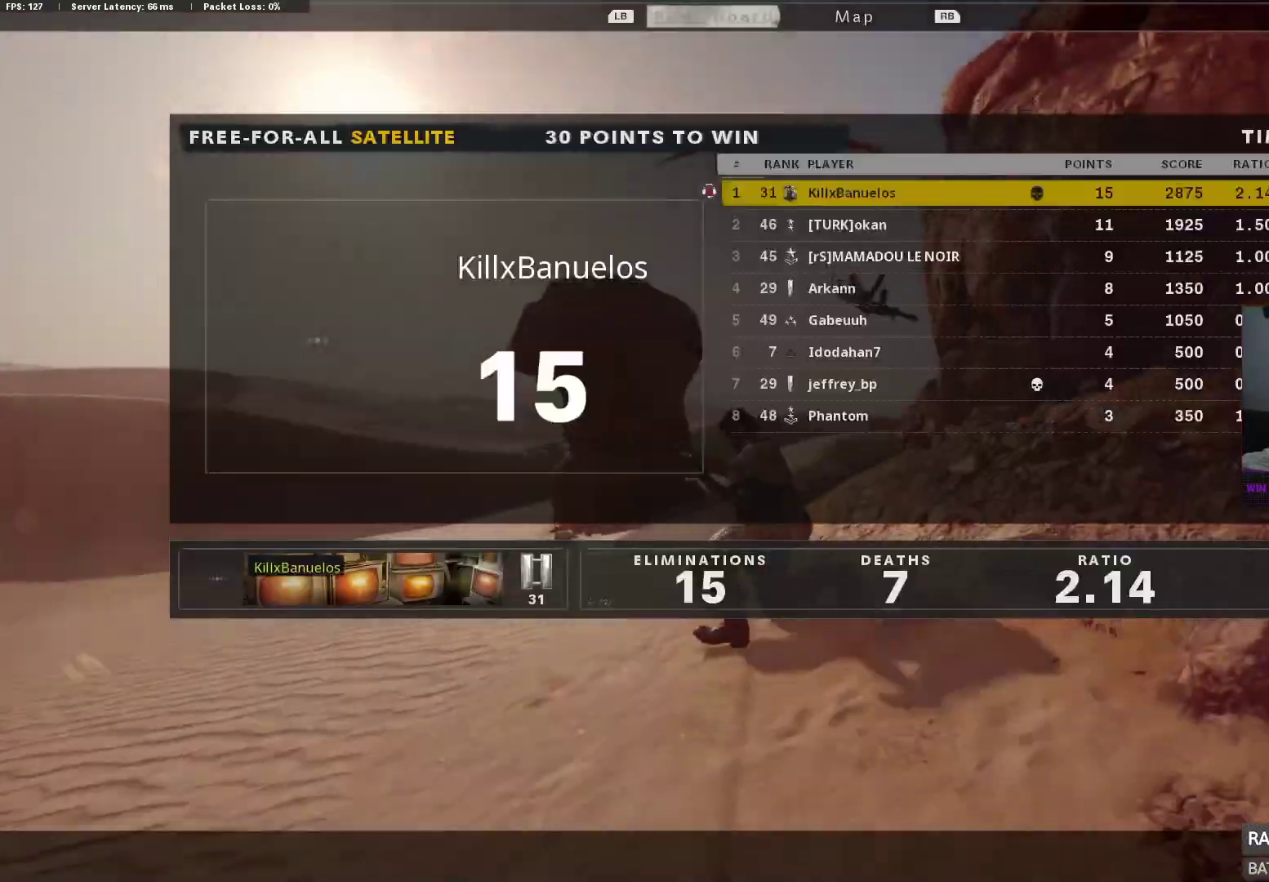
{"buttons": ["X", "SELECT"], "left_stick": "center", "right_stick": "center", "events": [[33, "SELECT", "up"], [367, "SELECT", "down"], [500, "X", "down"]]}
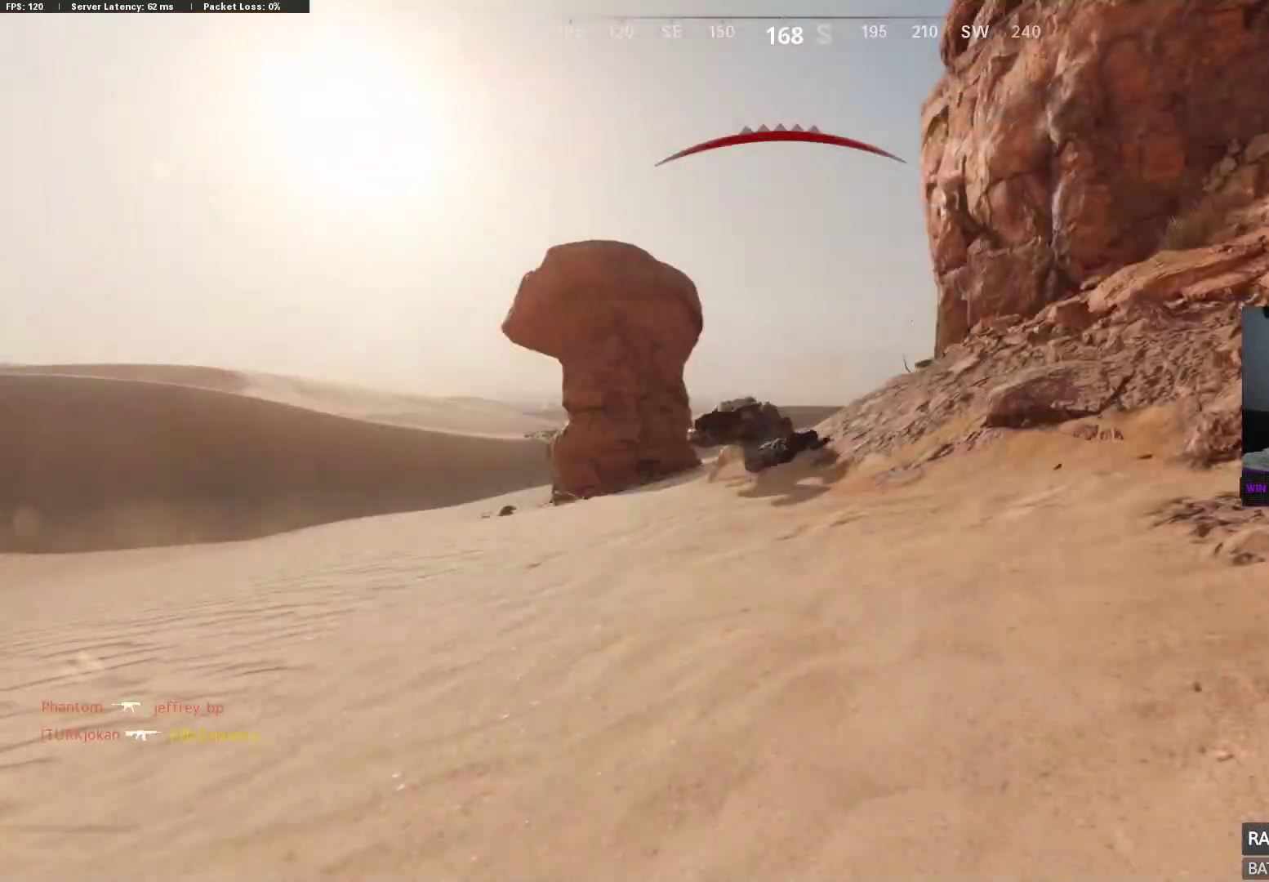
{"buttons": [], "left_stick": "center", "right_stick": "center", "events": [[17, "SELECT", "up"], [100, "X", "up"], [200, "X", "down"], [283, "X", "up"], [400, "X", "down"], [483, "X", "up"]]}
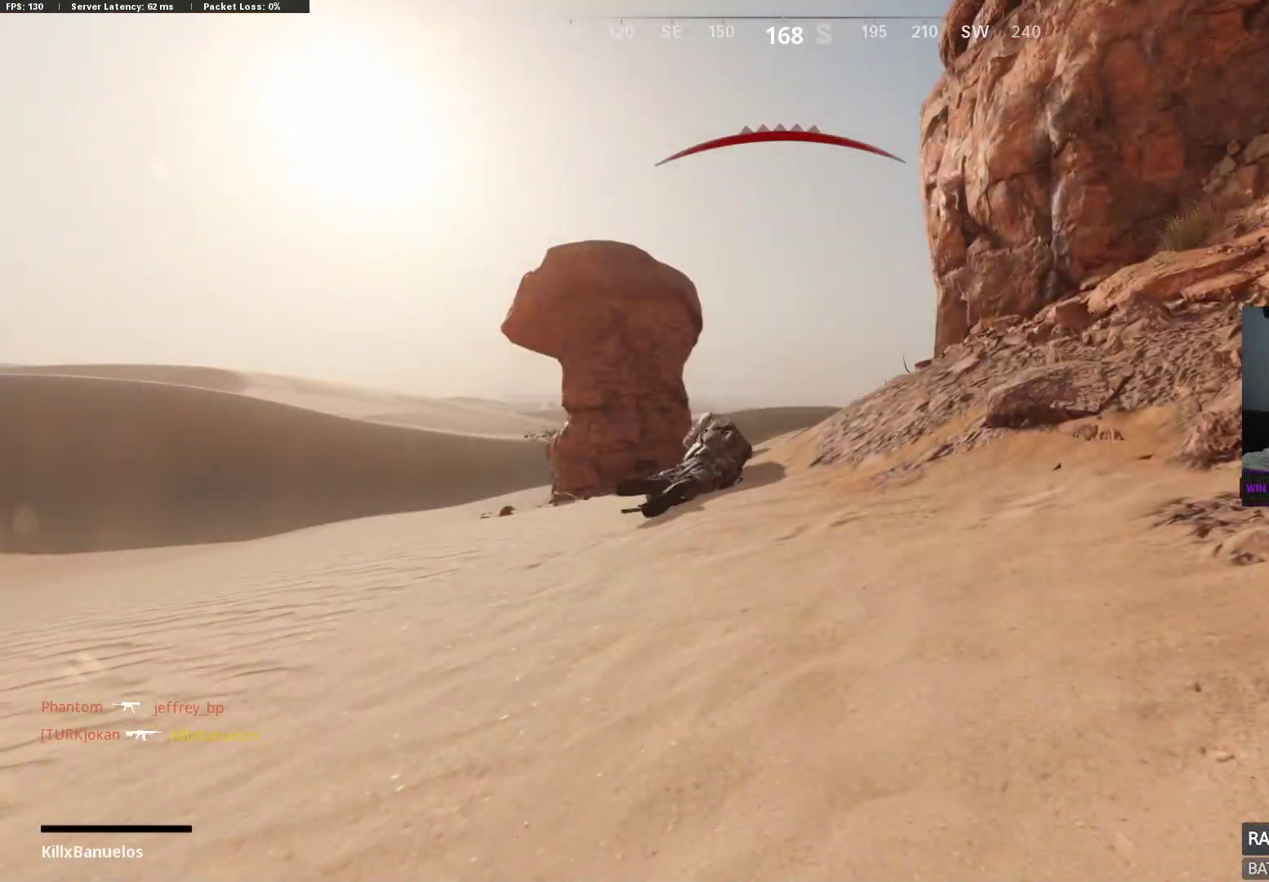
{"buttons": ["X"], "left_stick": "center", "right_stick": "center", "events": [[83, "X", "down"], [183, "X", "up"], [283, "X", "down"], [350, "X", "up"], [467, "X", "down"]]}
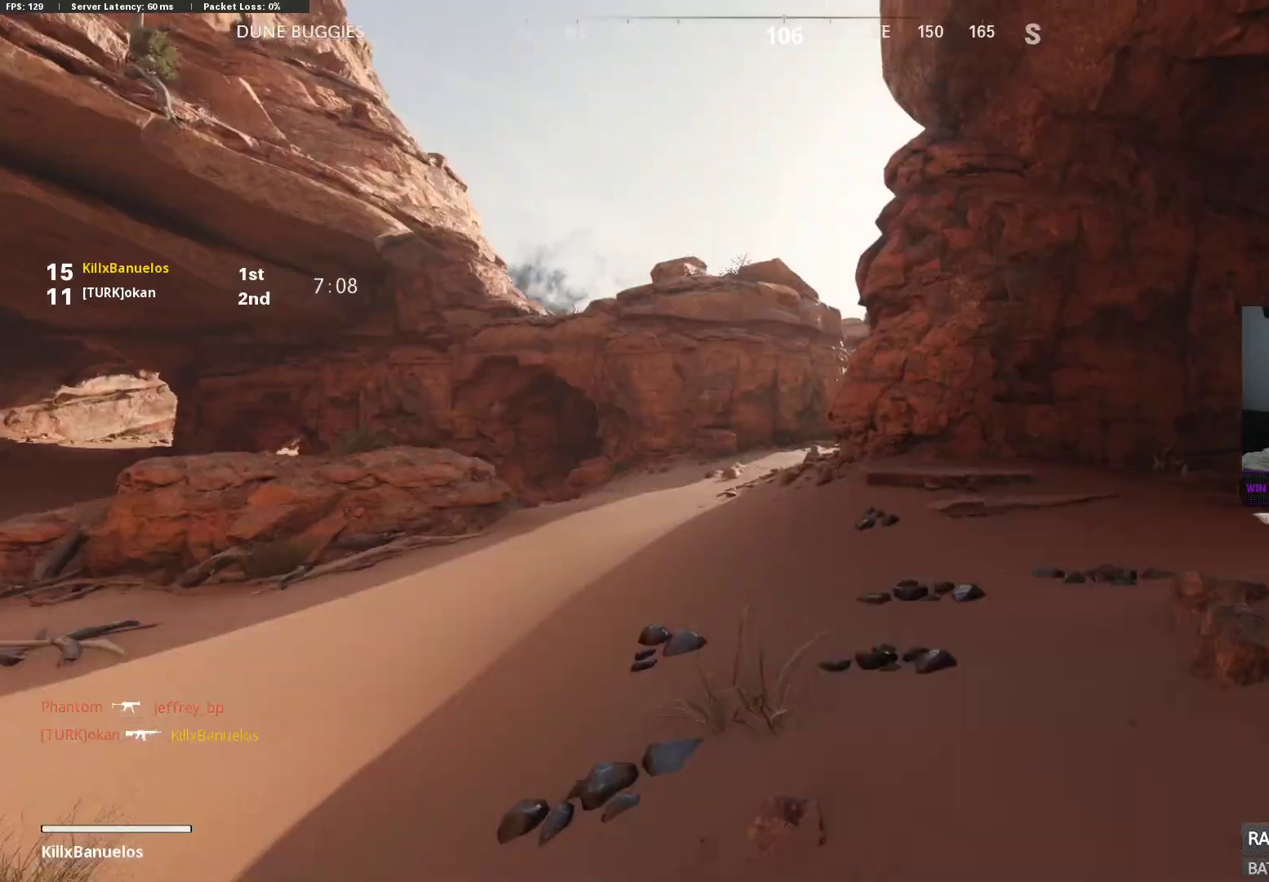
{"buttons": [], "left_stick": "up", "right_stick": "center", "events": [[33, "left_stick", "up"], [83, "X", "up"], [183, "X", "down"], [217, "L3", "down"], [250, "X", "up"], [267, "L3", "up"], [333, "L3", "down"], [400, "Y", "down"], [450, "L3", "up"], [483, "Y", "up"]]}
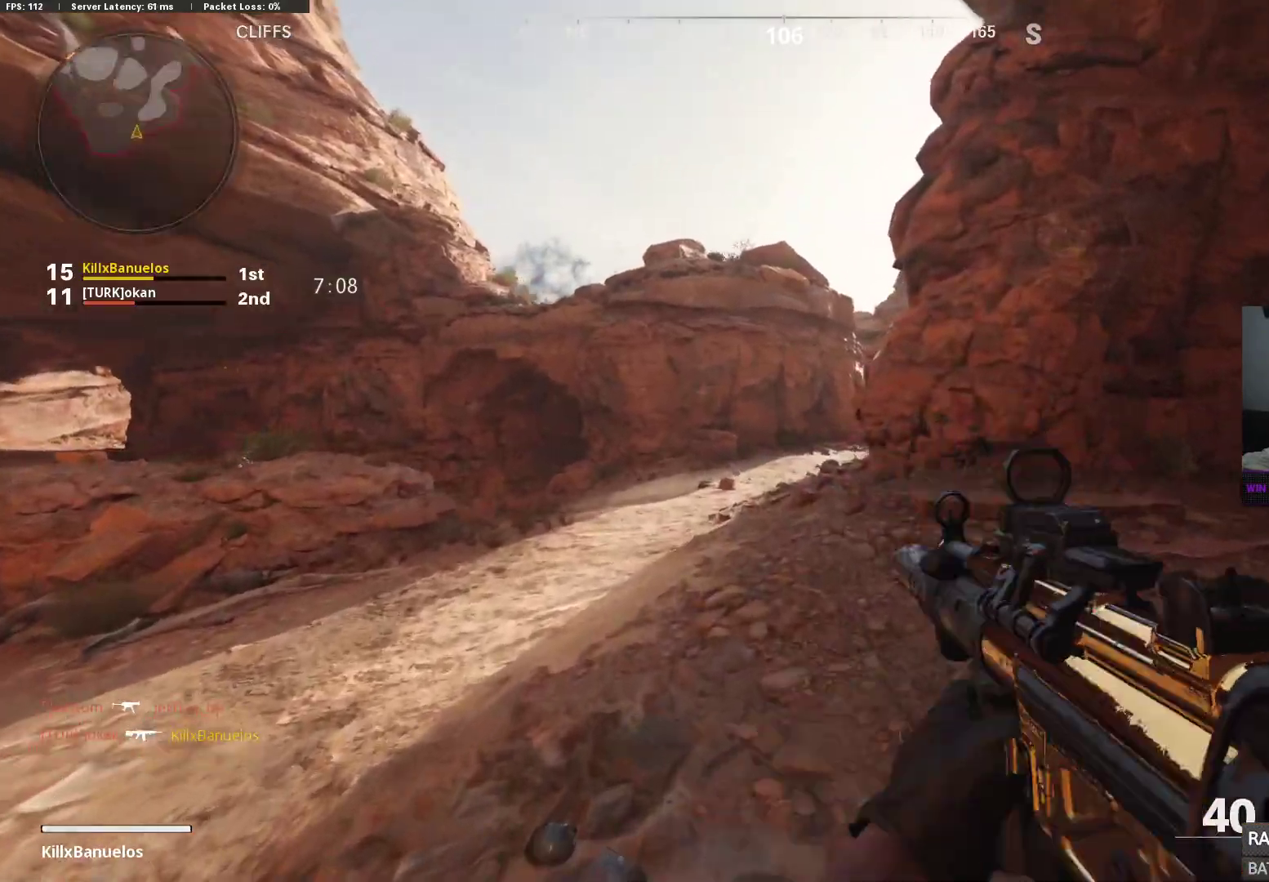
{"buttons": ["L3"], "left_stick": "up", "right_stick": "left", "events": [[50, "left_stick", "left"], [100, "Y", "down"], [100, "left_stick", "down-left"], [150, "Y", "up"], [283, "right_stick", "left"], [400, "left_stick", "up"], [483, "L3", "down"]]}
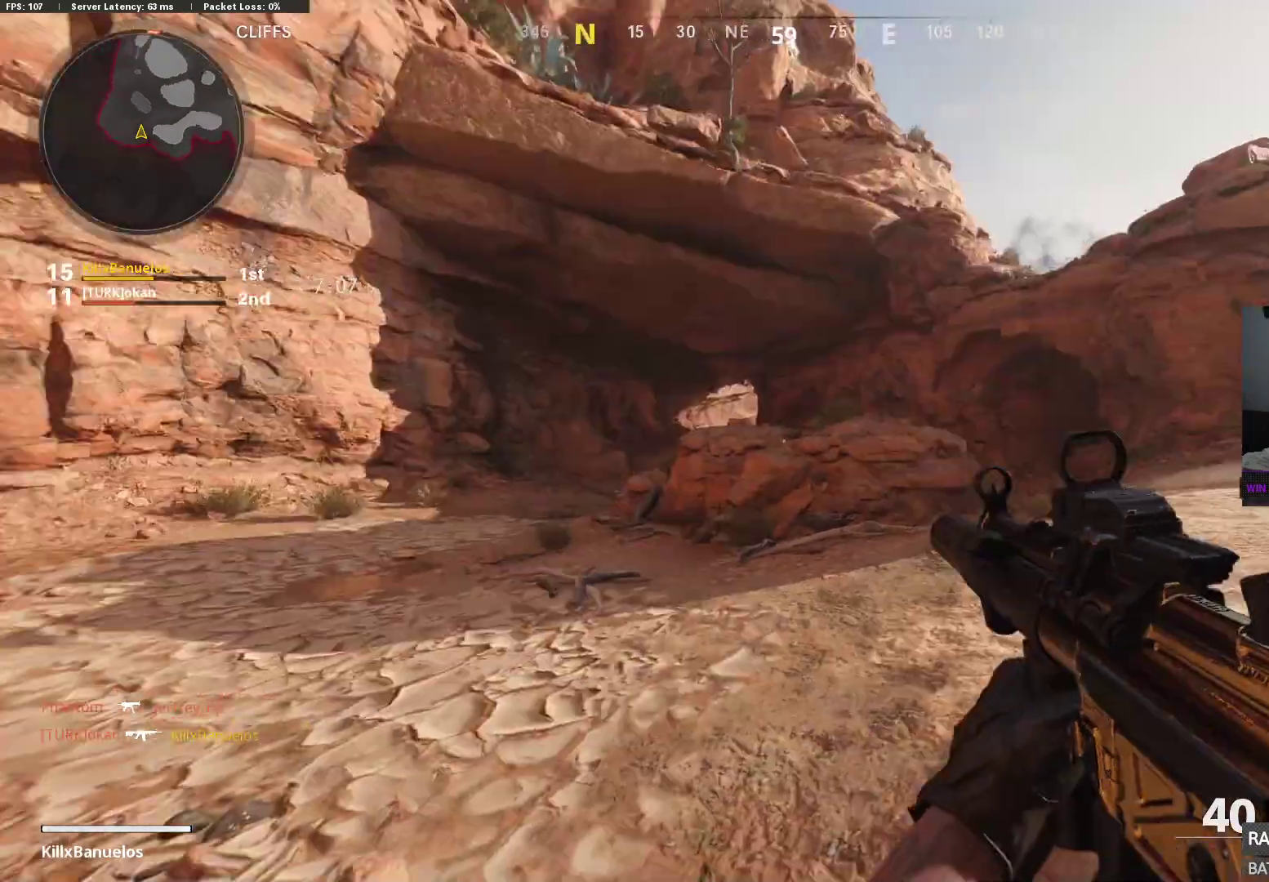
{"buttons": ["L3"], "left_stick": "up", "right_stick": "right", "events": [[50, "right_stick", "center"], [67, "L3", "up"], [167, "left_stick", "right"], [183, "right_stick", "right"], [217, "left_stick", "down-right"], [383, "left_stick", "up-right"], [450, "L3", "down"], [450, "left_stick", "up"]]}
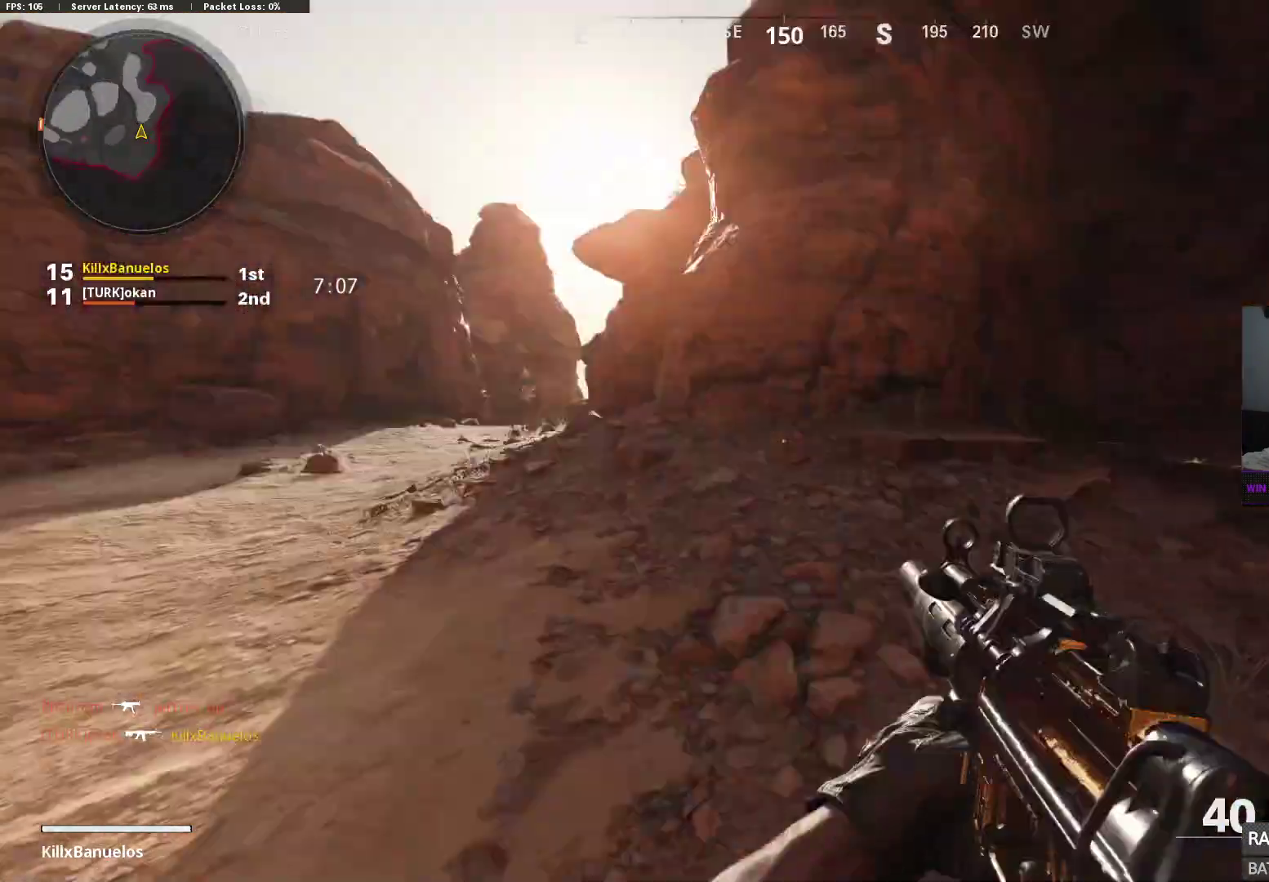
{"buttons": [], "left_stick": "up", "right_stick": "center", "events": [[50, "L3", "up"], [83, "right_stick", "center"], [100, "L3", "down"], [200, "right_stick", "right"], [250, "L3", "up"], [317, "right_stick", "center"]]}
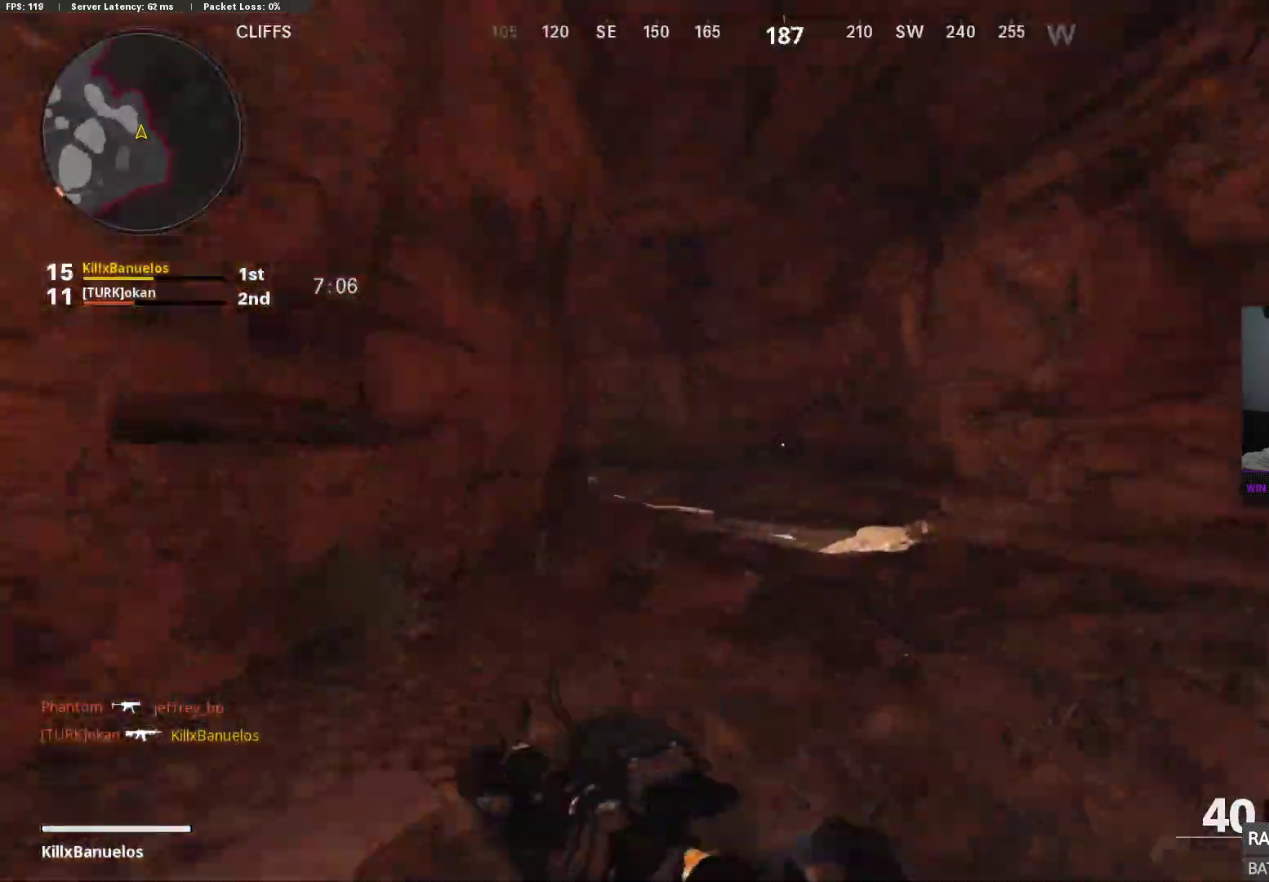
{"buttons": [], "left_stick": "up", "right_stick": "left", "events": [[333, "right_stick", "left"]]}
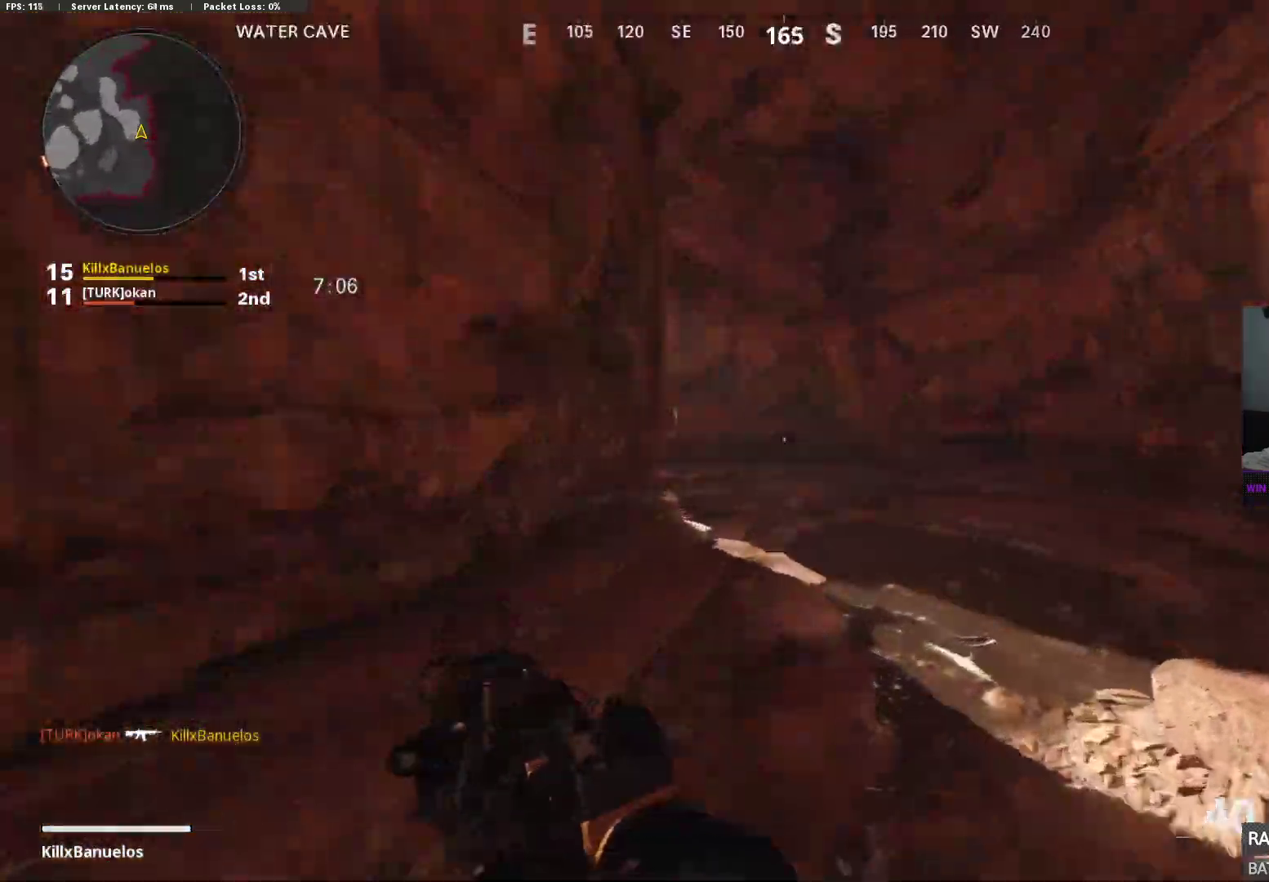
{"buttons": [], "left_stick": "up", "right_stick": "left", "events": []}
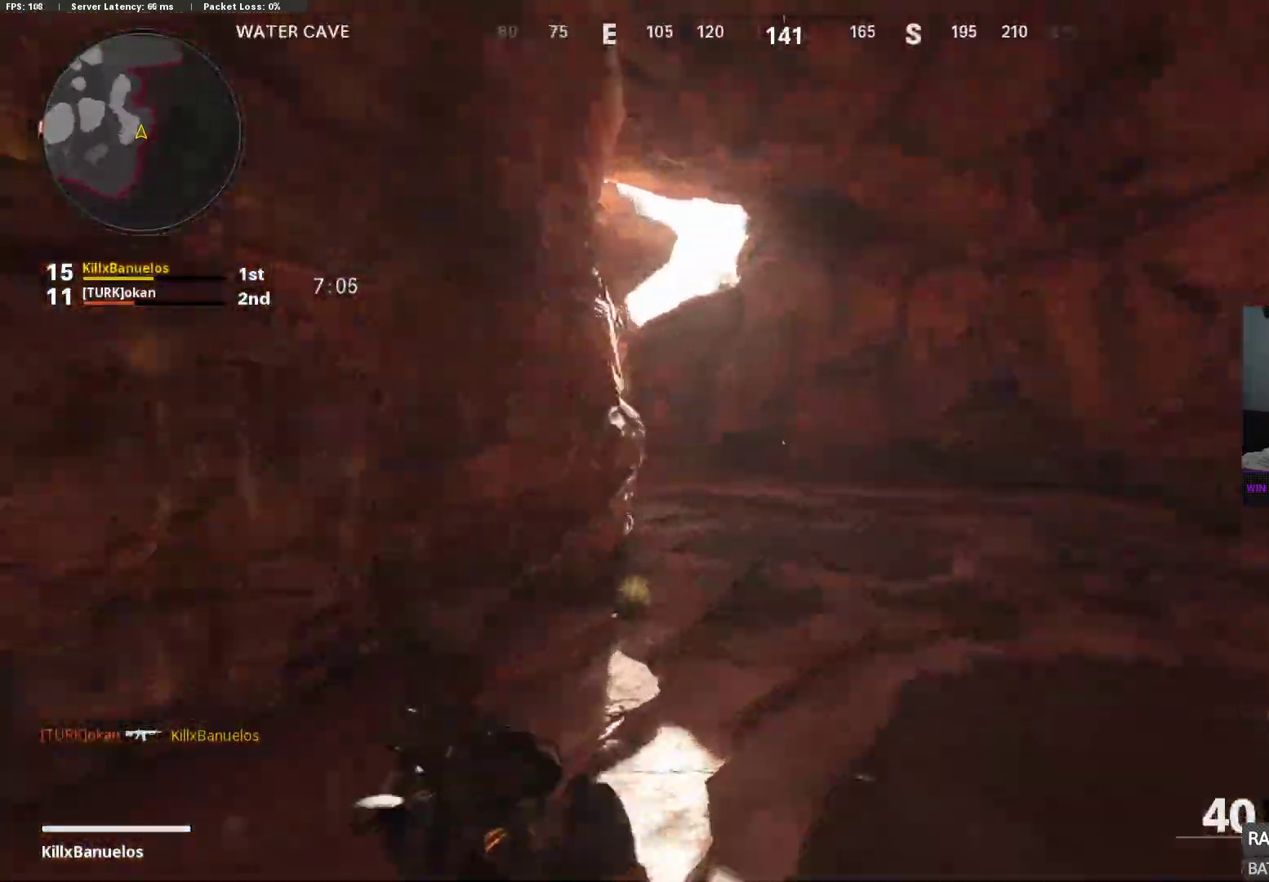
{"buttons": [], "left_stick": "up", "right_stick": "center", "events": [[317, "right_stick", "center"]]}